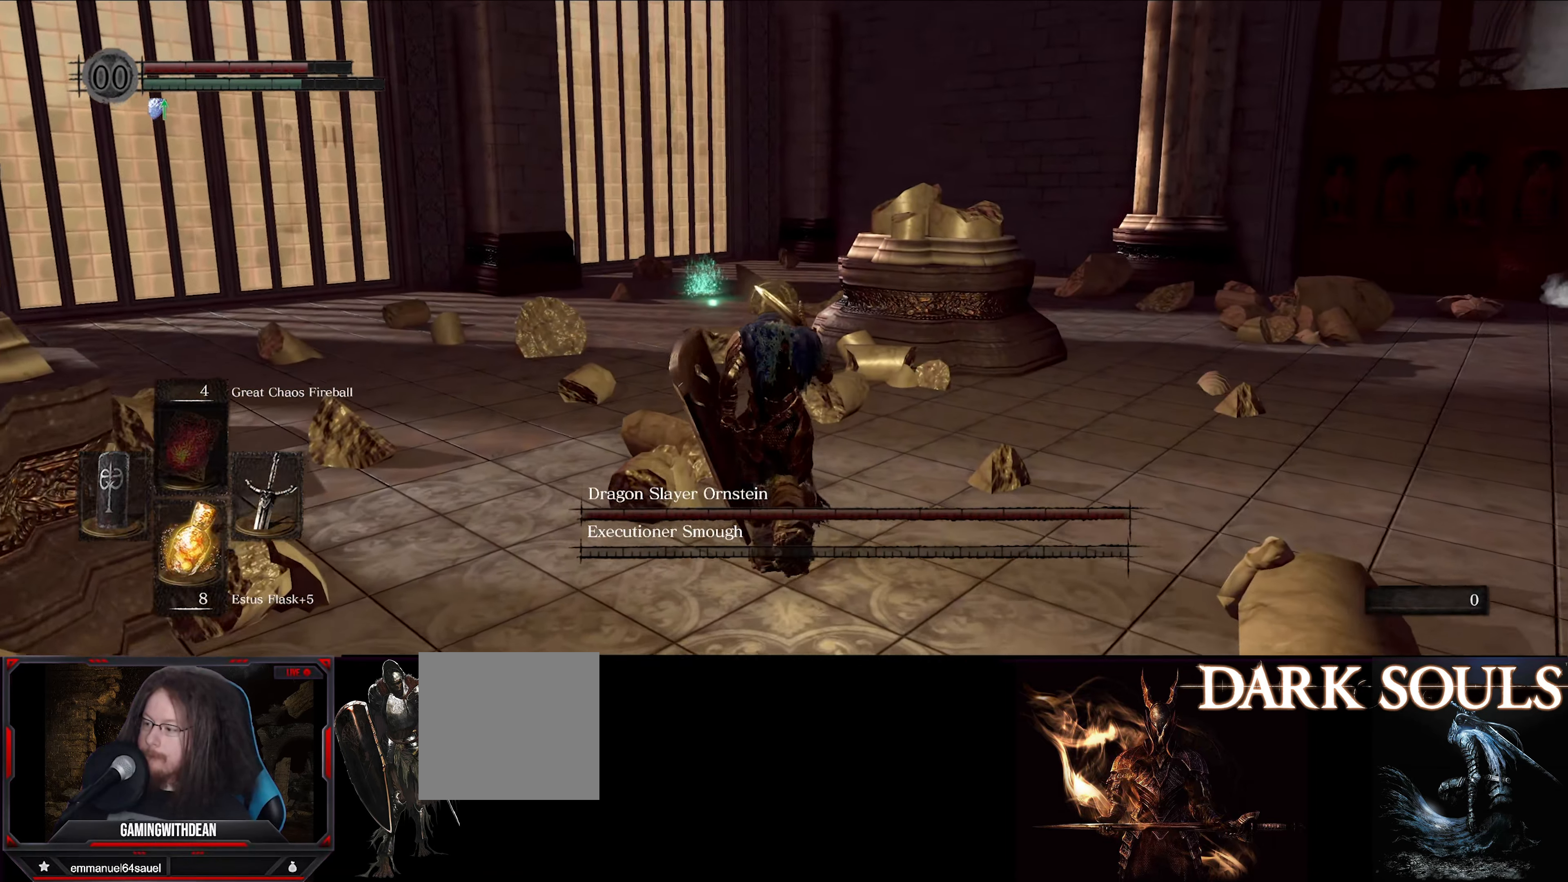
Gameplay with a controller (Xbox layout); each line is a JSON object with the inputs held at the frame after it. "events" lists button and stick changes between this image and that frame as [ms after this image, input, new state], when the widget could be followed in between. Not read: L3 R3.
{"buttons": [], "left_stick": "up-left", "right_stick": "right", "events": [[34, "left_stick", "up-left"]]}
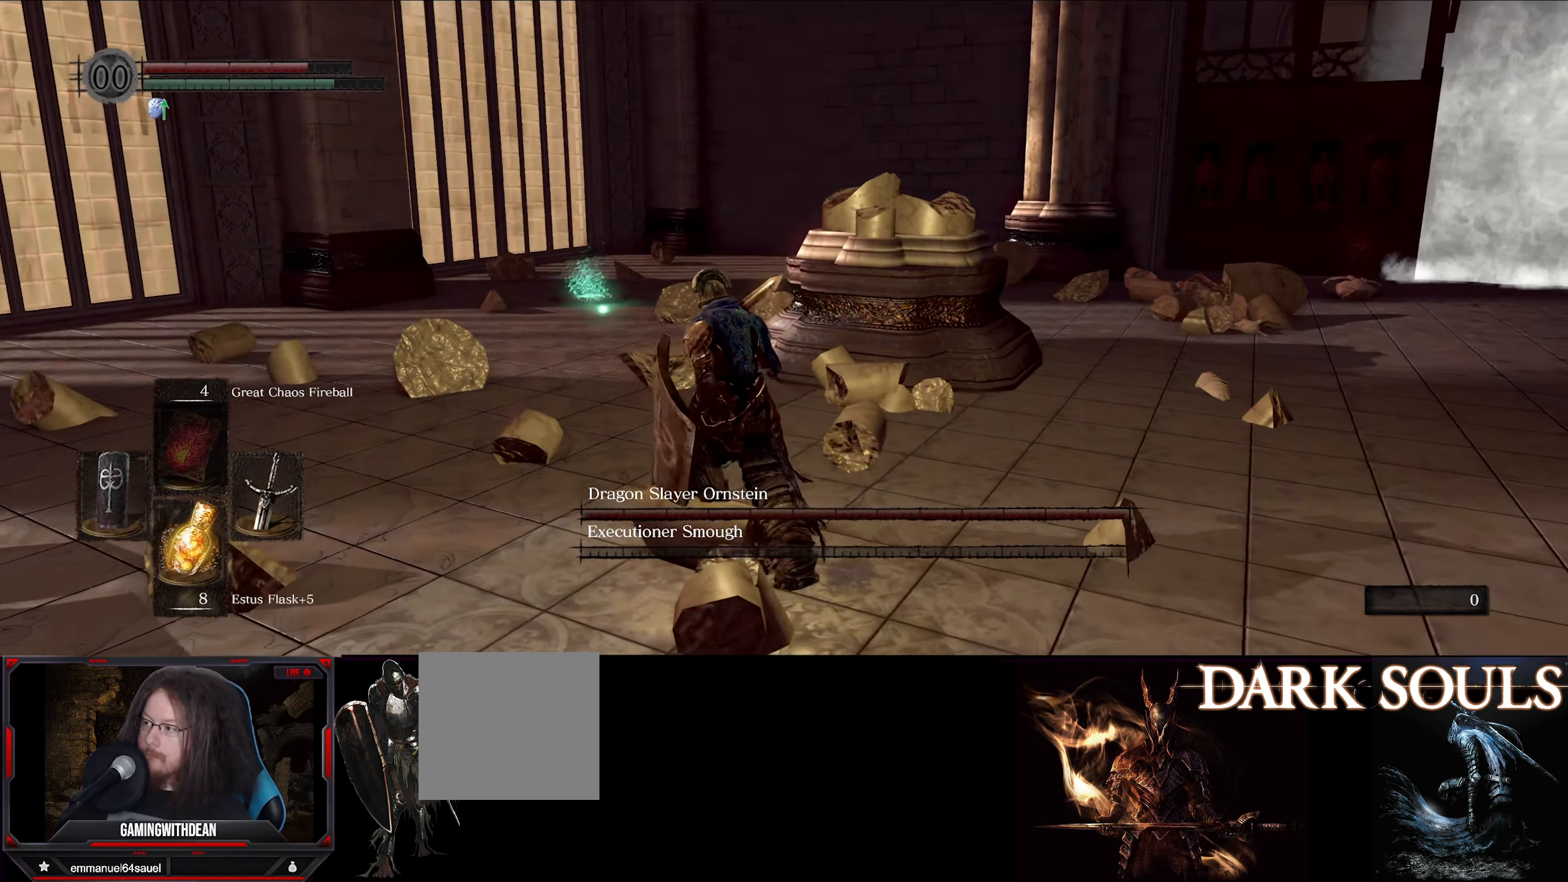
{"buttons": ["L1"], "left_stick": "up-left", "right_stick": "right", "events": [[300, "L1", "down"]]}
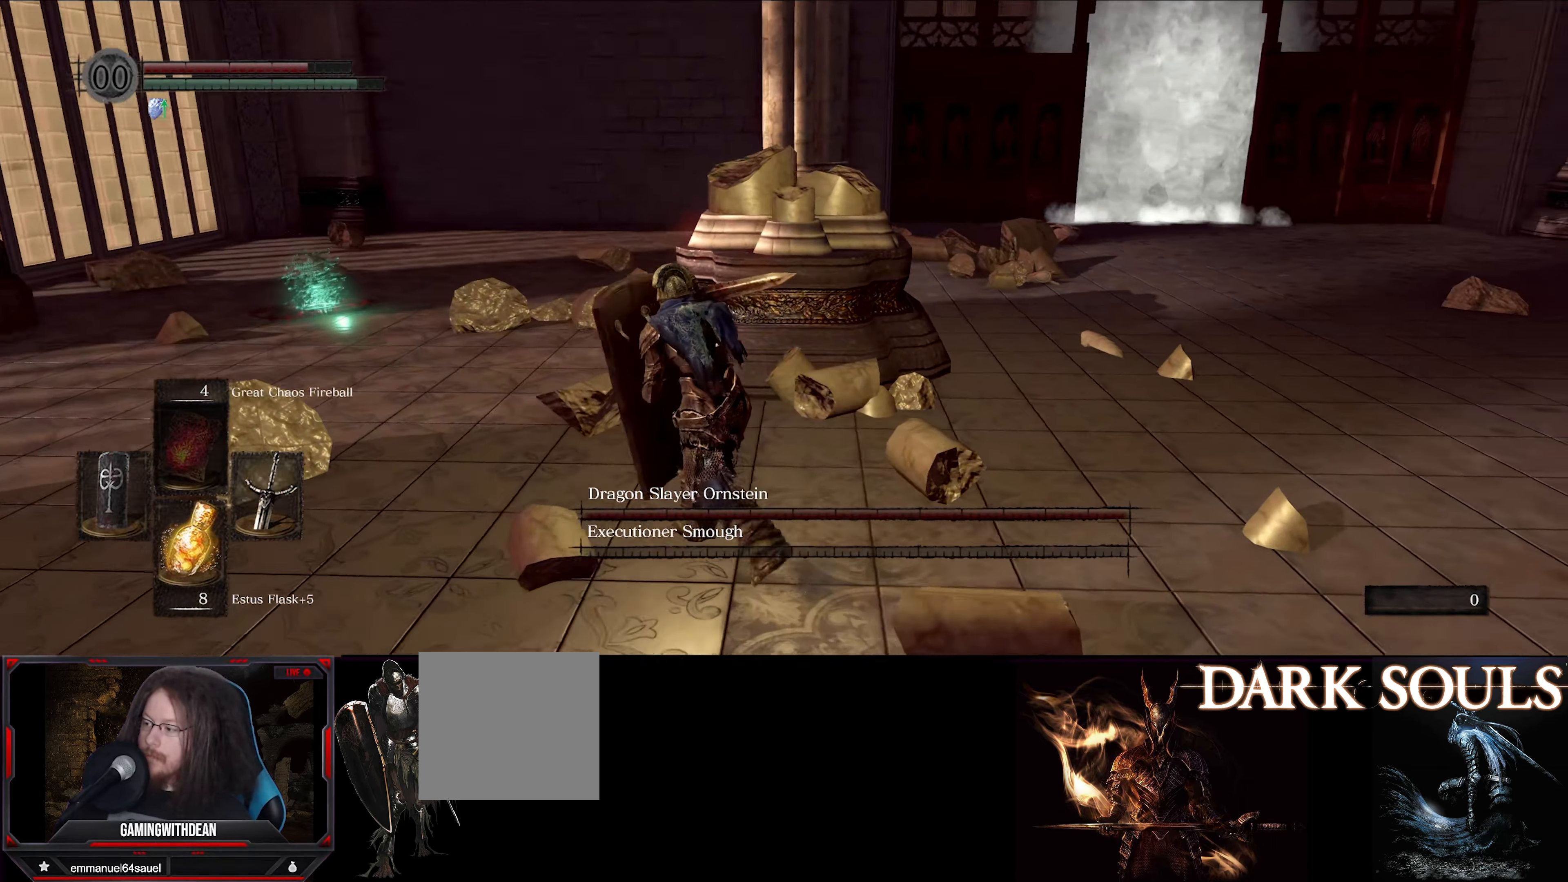
{"buttons": ["L1"], "left_stick": "left", "right_stick": "right", "events": [[267, "left_stick", "left"]]}
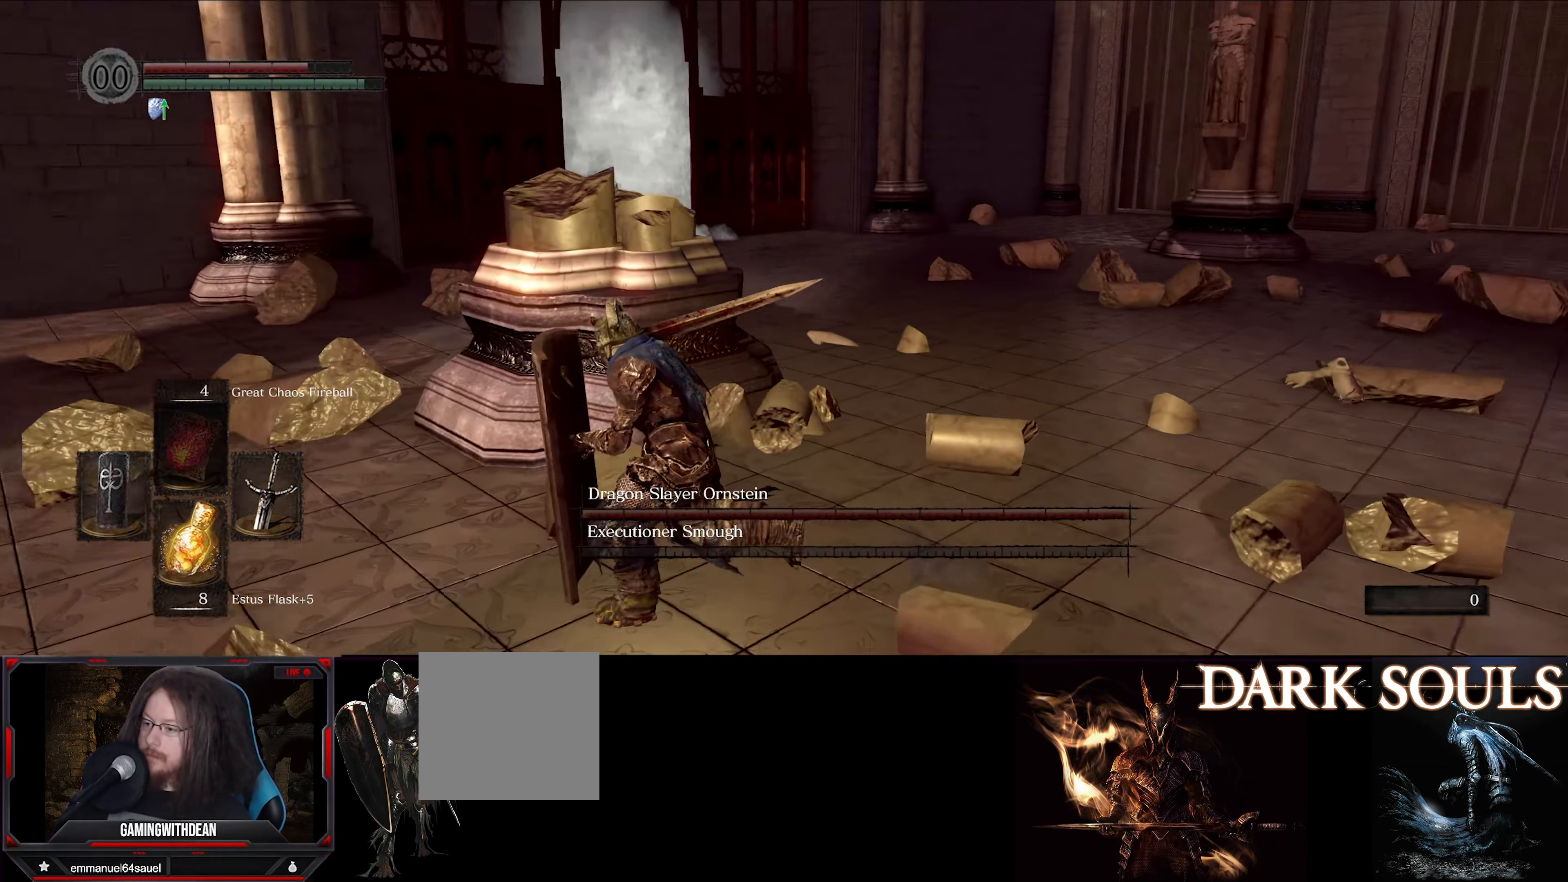
{"buttons": ["L1"], "left_stick": "down-left", "right_stick": "right", "events": [[184, "left_stick", "down-left"]]}
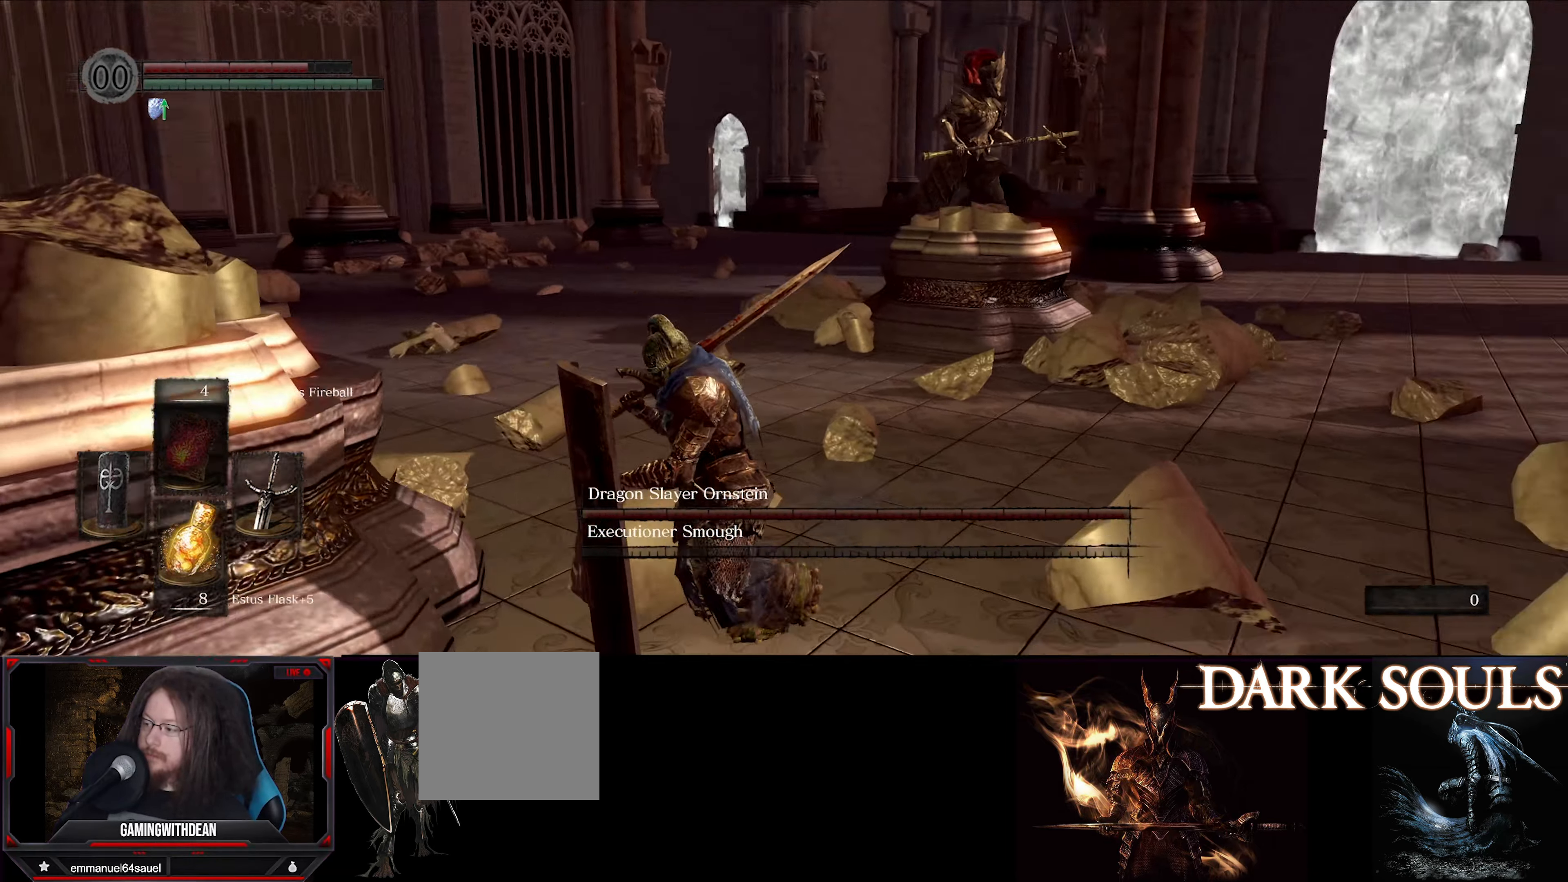
{"buttons": ["L1"], "left_stick": "down-left", "right_stick": "right", "events": [[33, "right_stick", "center"], [333, "right_stick", "right"]]}
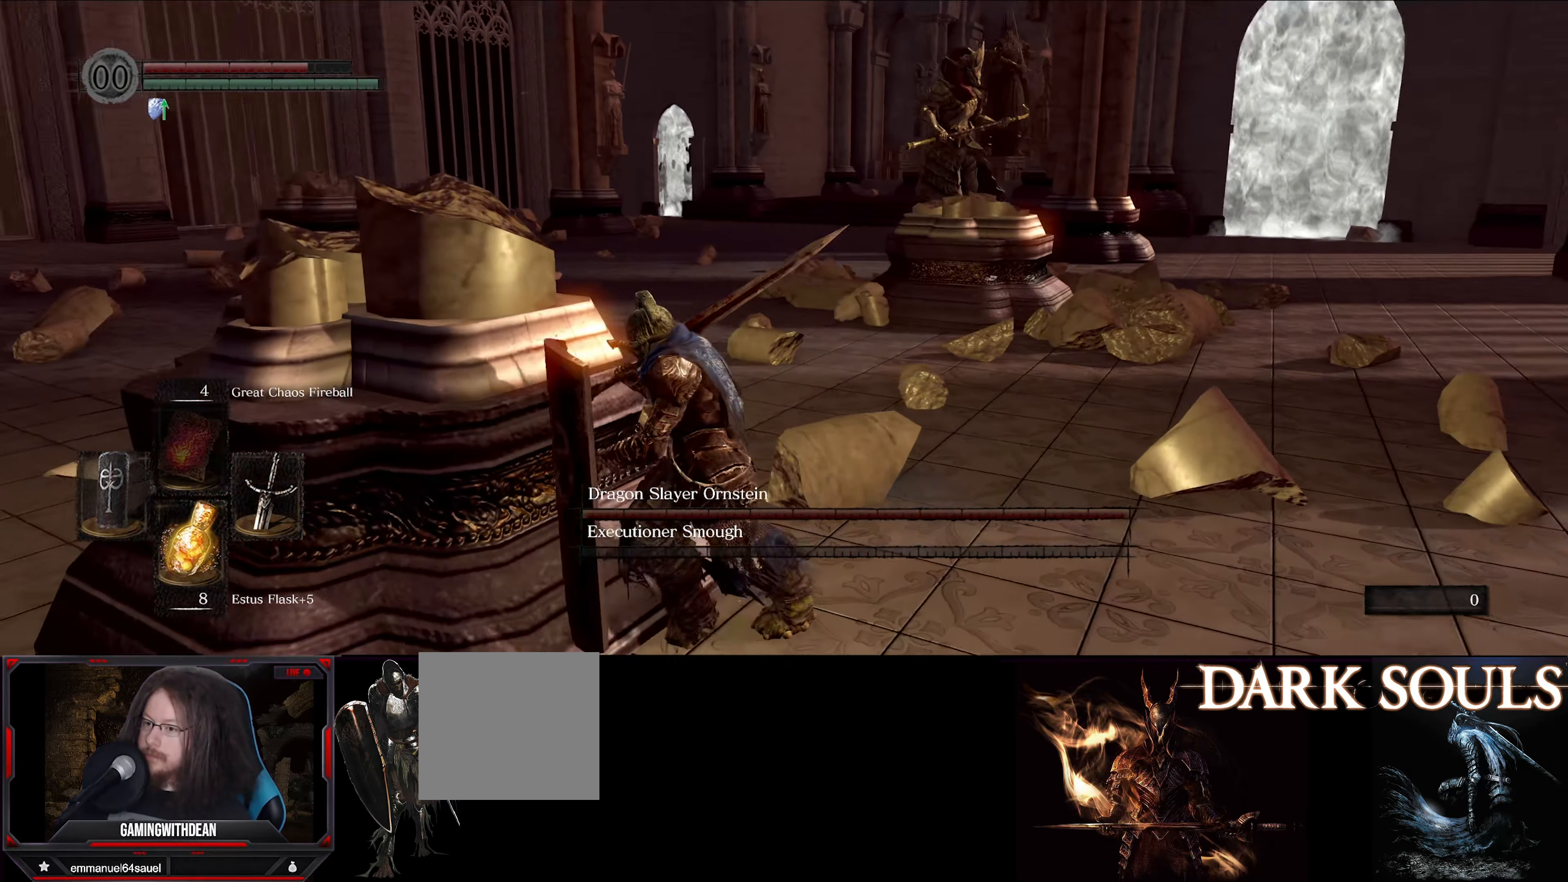
{"buttons": [], "left_stick": "center", "right_stick": "center", "events": [[100, "left_stick", "center"], [100, "right_stick", "center"], [233, "L1", "up"]]}
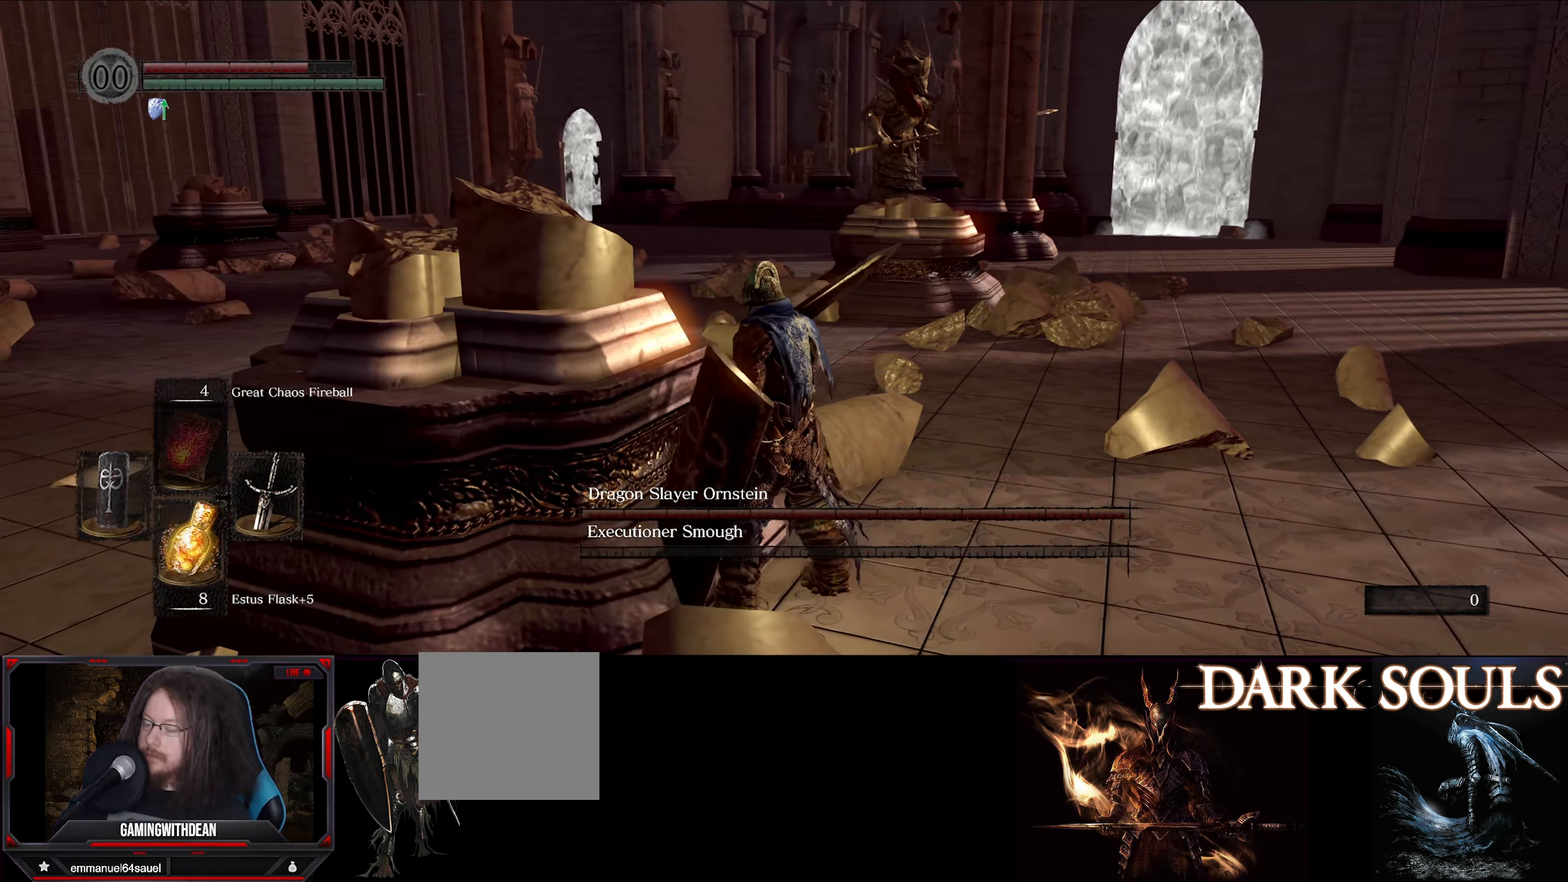
{"buttons": [], "left_stick": "center", "right_stick": "center", "events": [[183, "left_stick", "up"], [283, "left_stick", "center"]]}
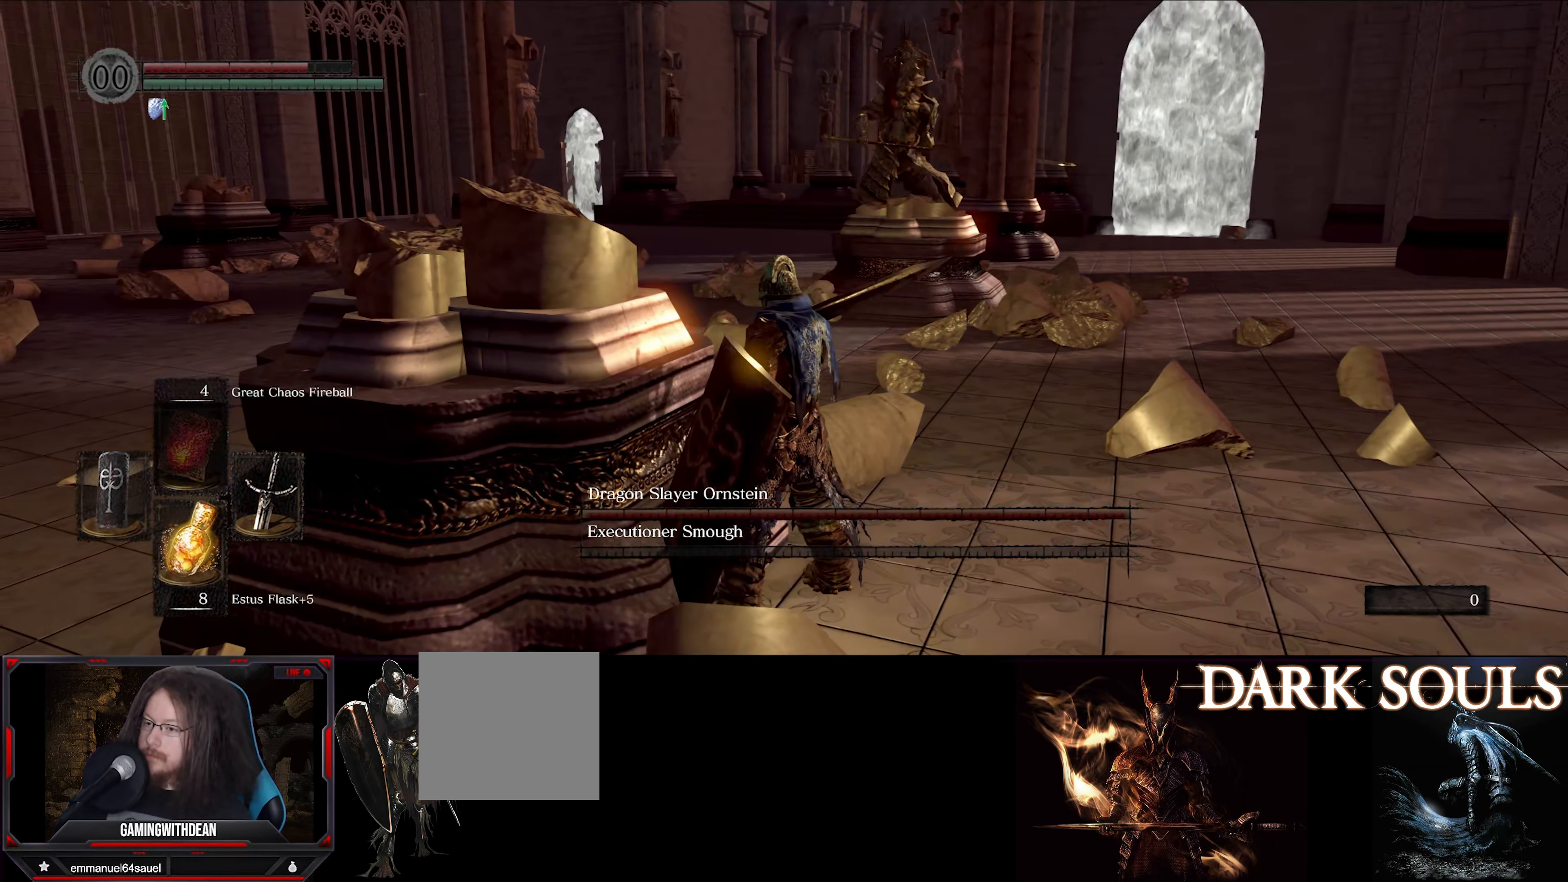
{"buttons": [], "left_stick": "center", "right_stick": "center", "events": [[183, "left_stick", "up"], [400, "left_stick", "center"]]}
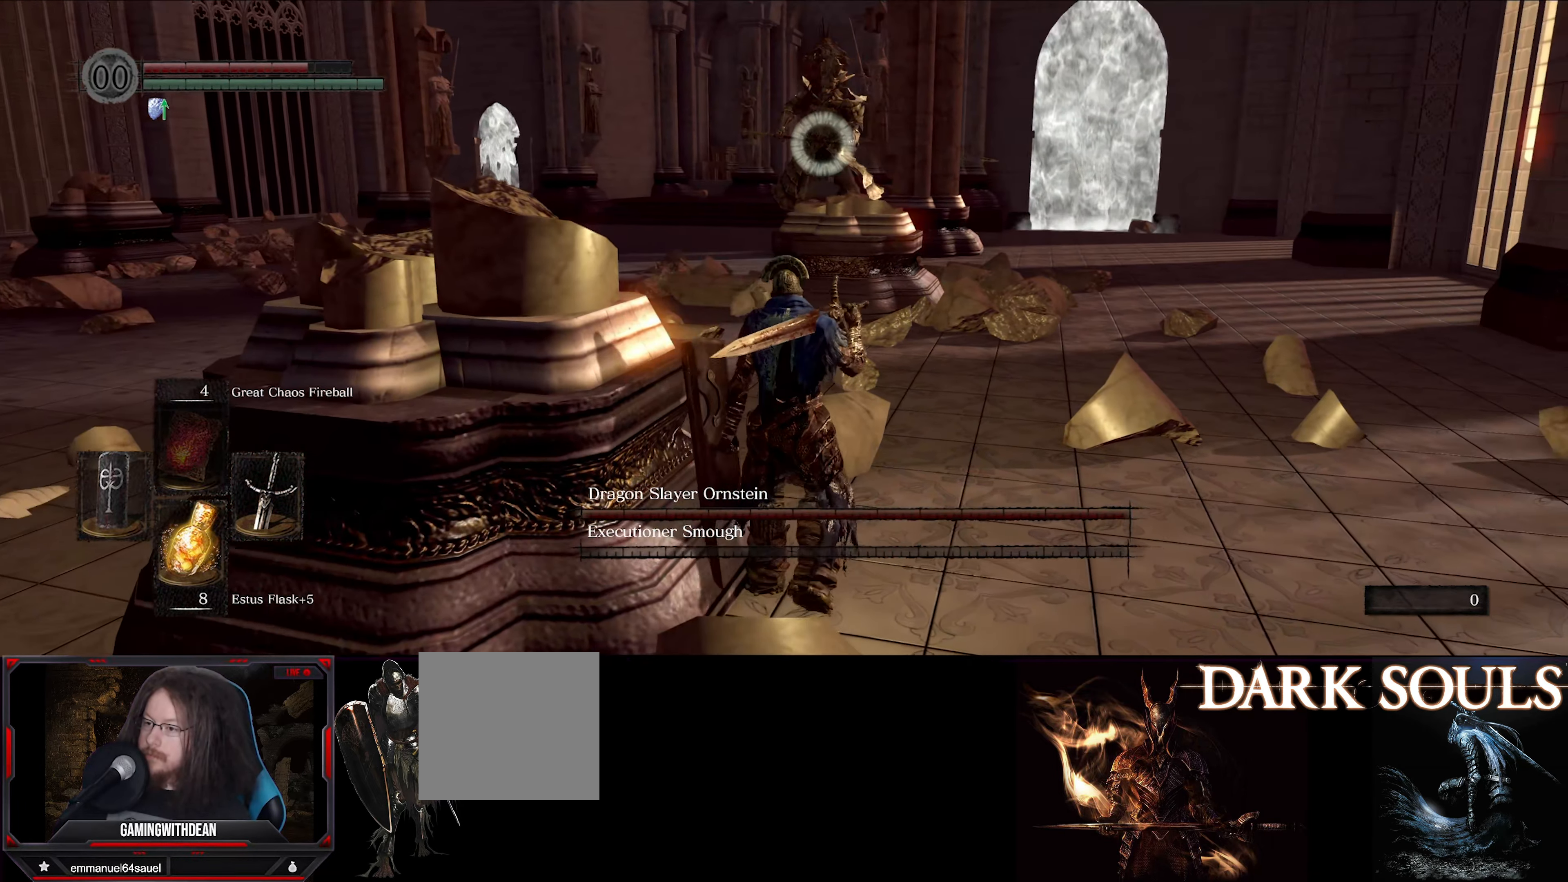
{"buttons": [], "left_stick": "center", "right_stick": "center", "events": []}
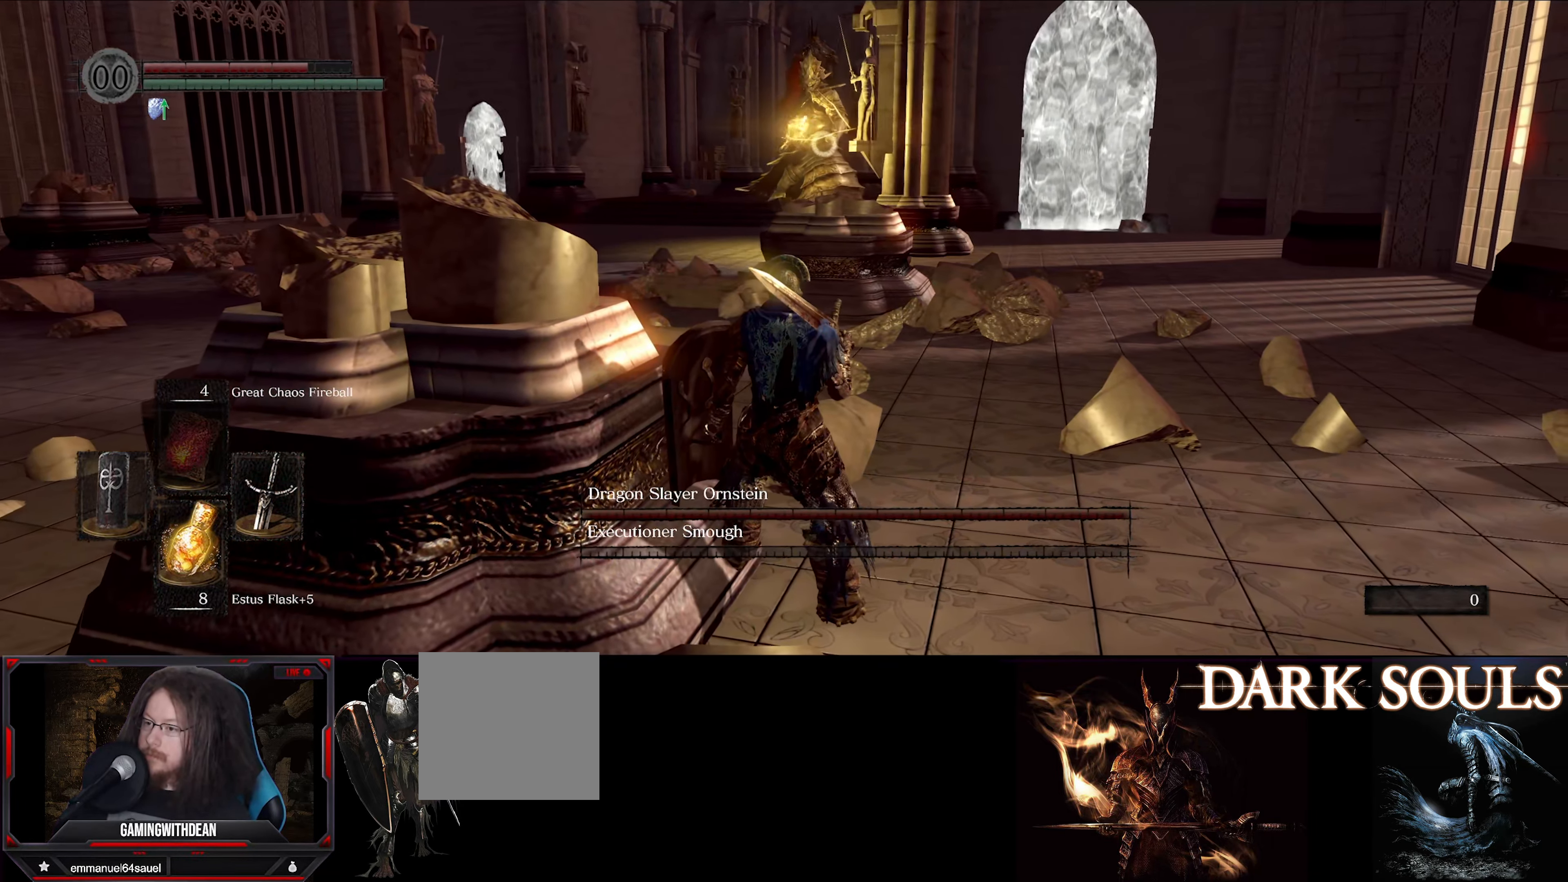
{"buttons": ["L1"], "left_stick": "down-left", "right_stick": "center", "events": [[66, "left_stick", "down"], [133, "L1", "down"], [200, "left_stick", "down-left"]]}
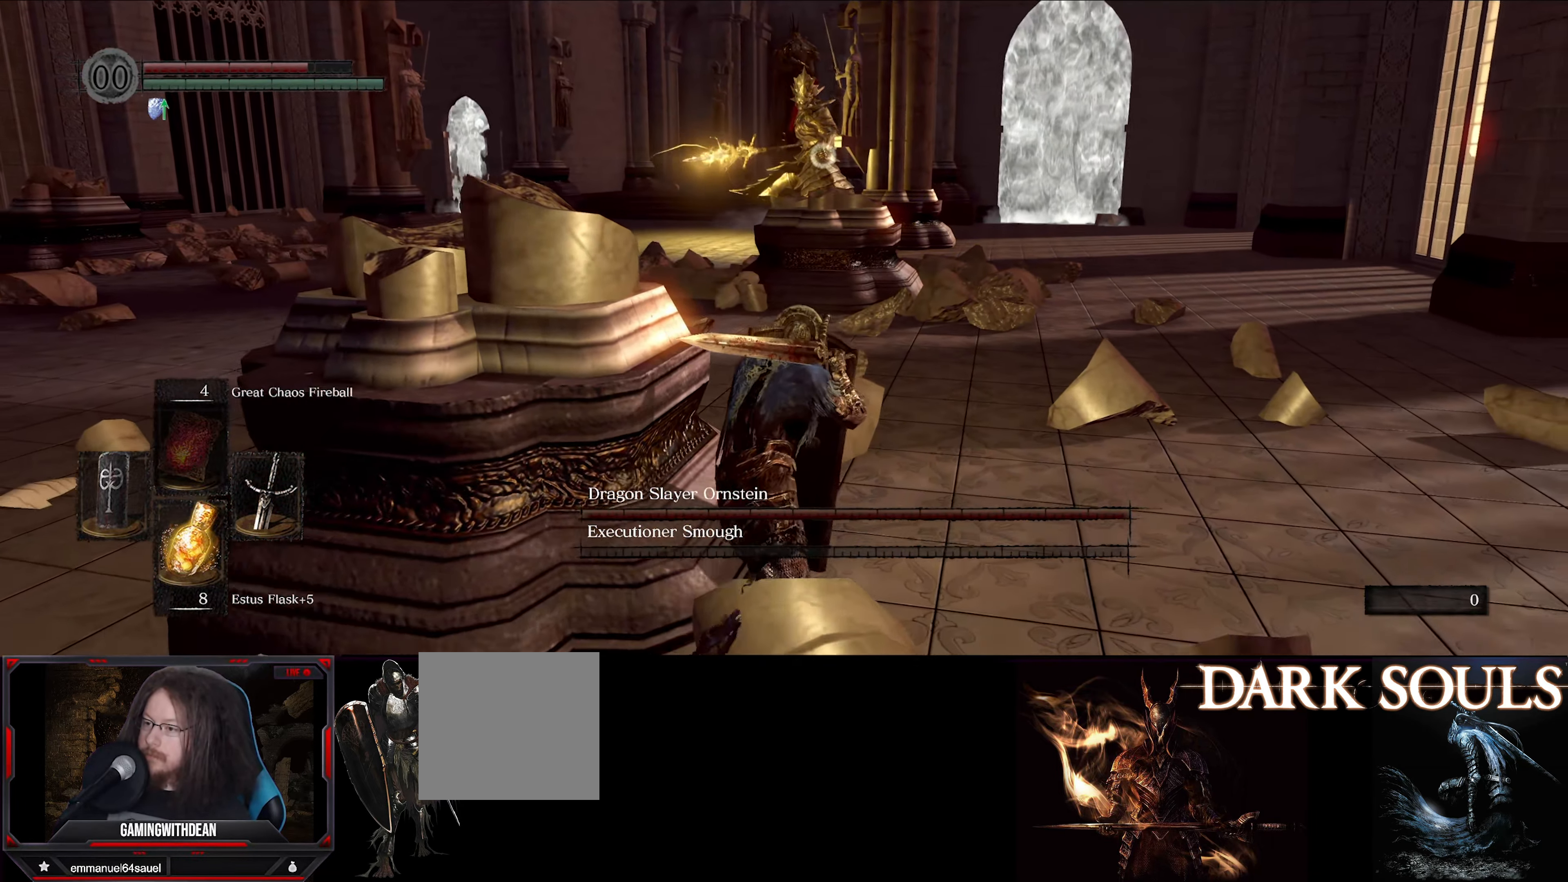
{"buttons": ["L1"], "left_stick": "down-left", "right_stick": "center", "events": []}
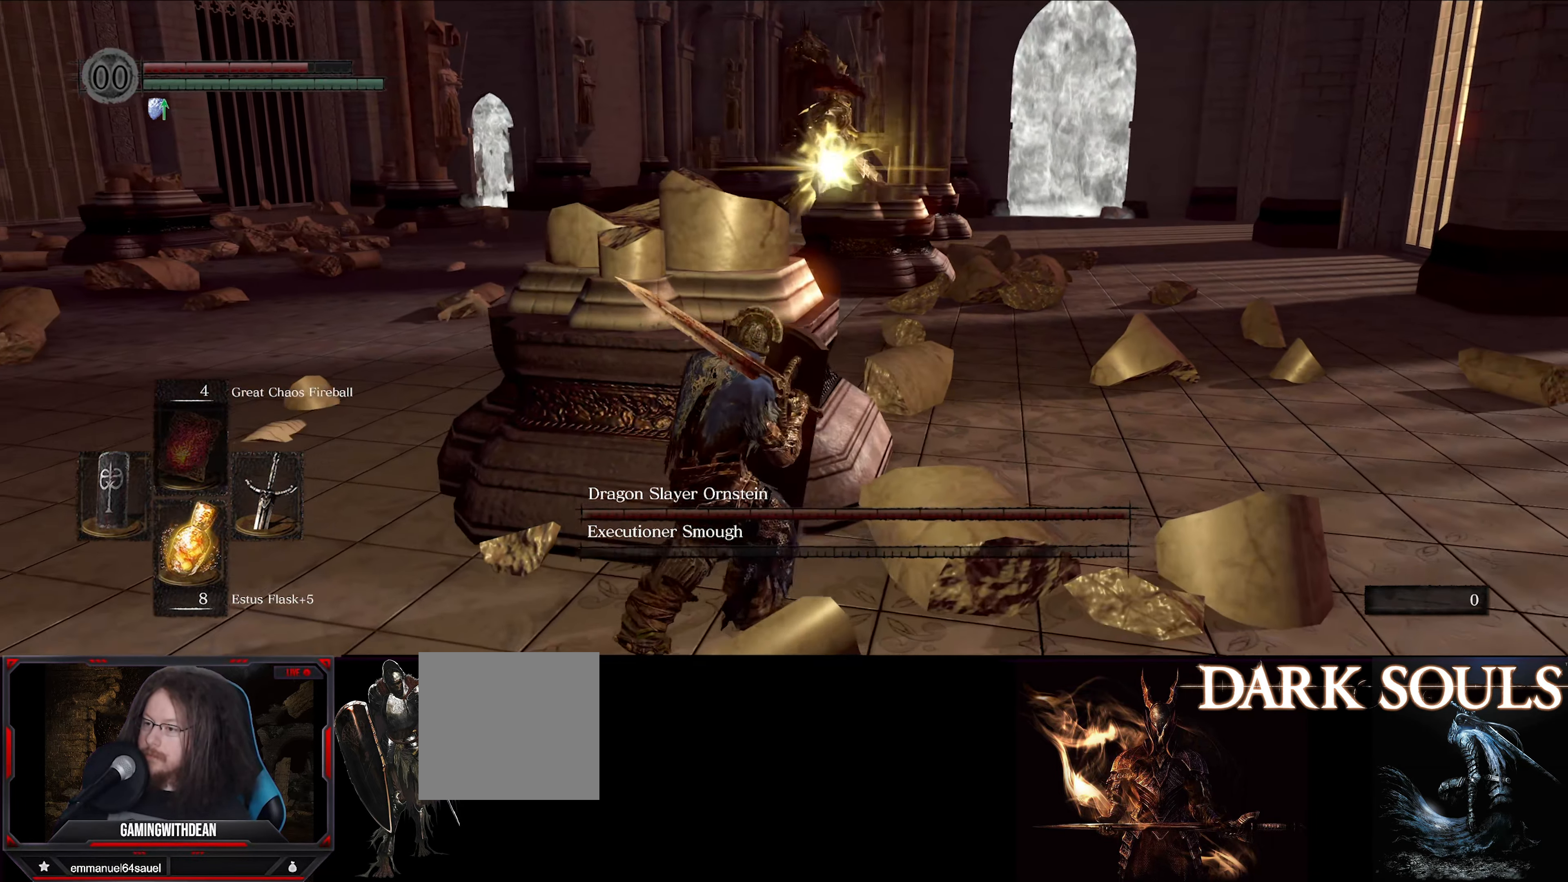
{"buttons": ["L1"], "left_stick": "center", "right_stick": "center", "events": [[200, "left_stick", "down"], [350, "left_stick", "center"]]}
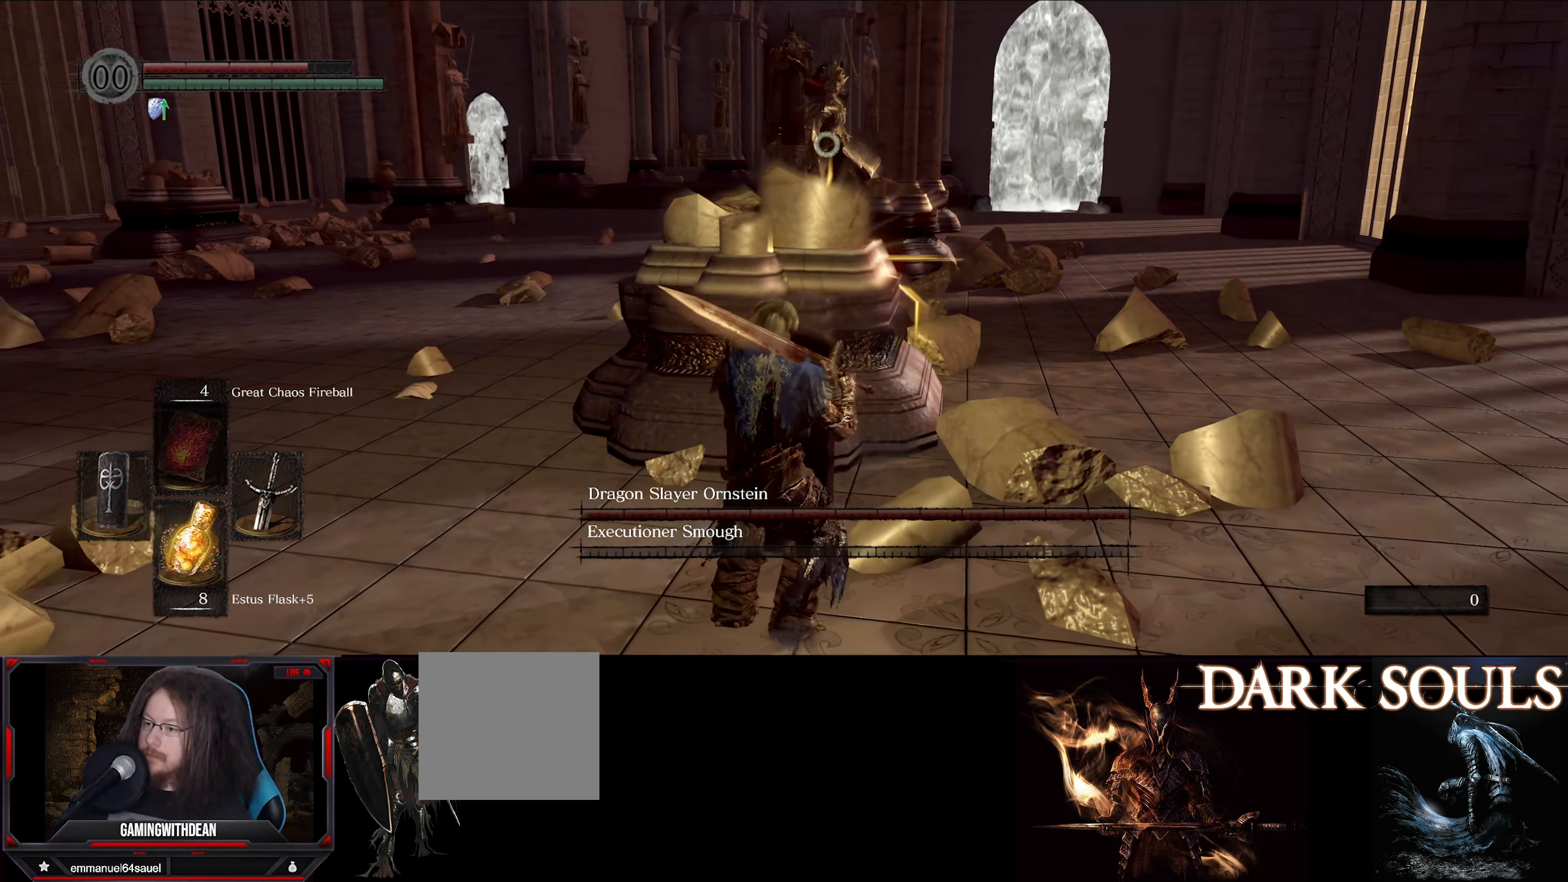
{"buttons": ["L1"], "left_stick": "center", "right_stick": "center", "events": []}
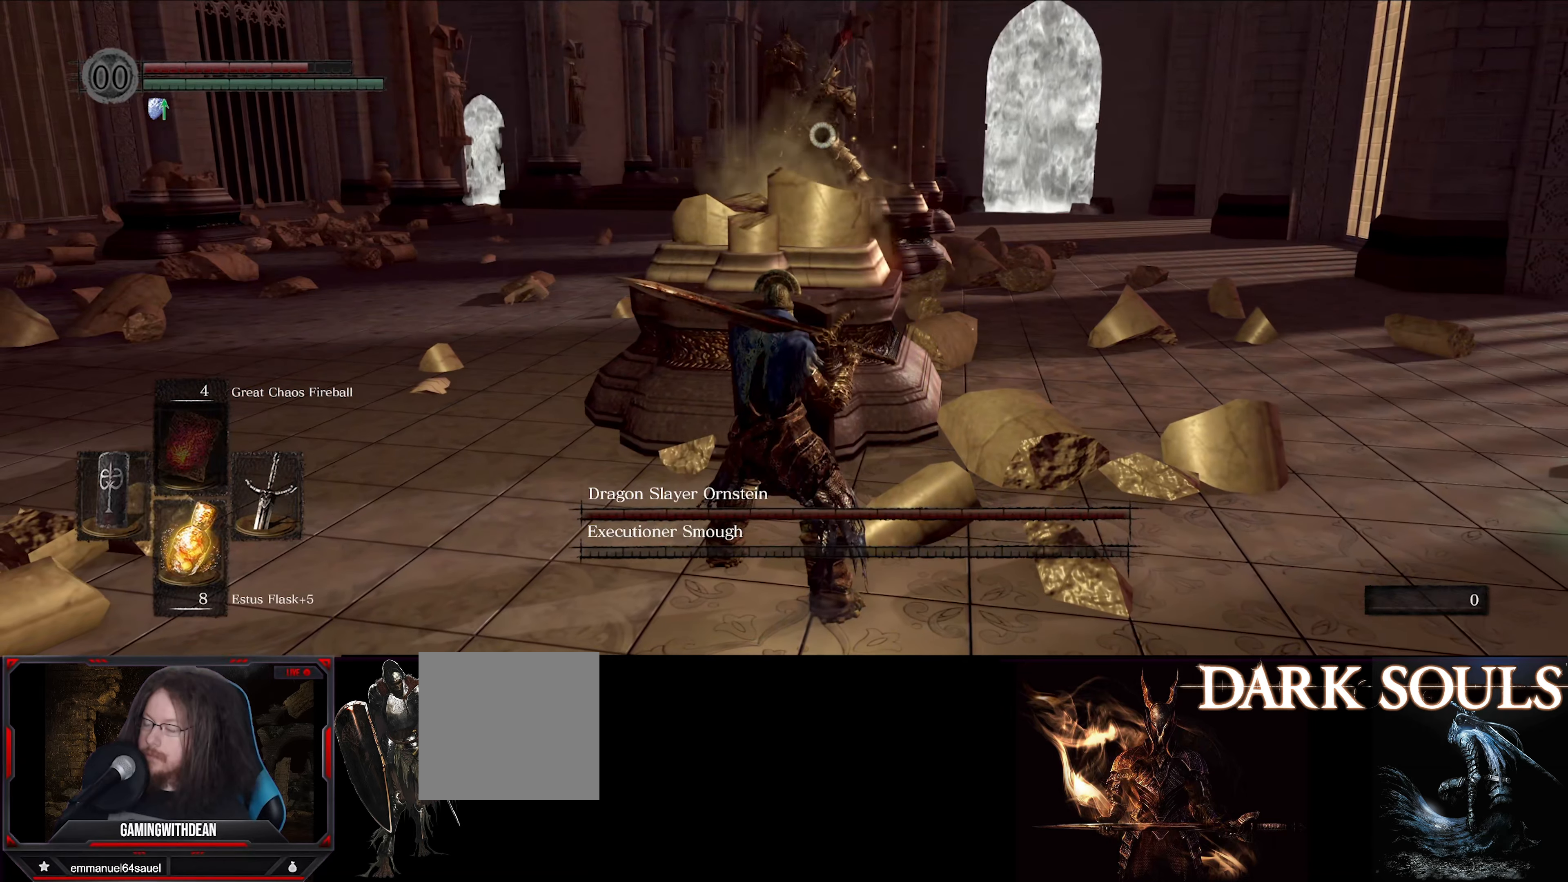
{"buttons": ["L1"], "left_stick": "center", "right_stick": "center", "events": []}
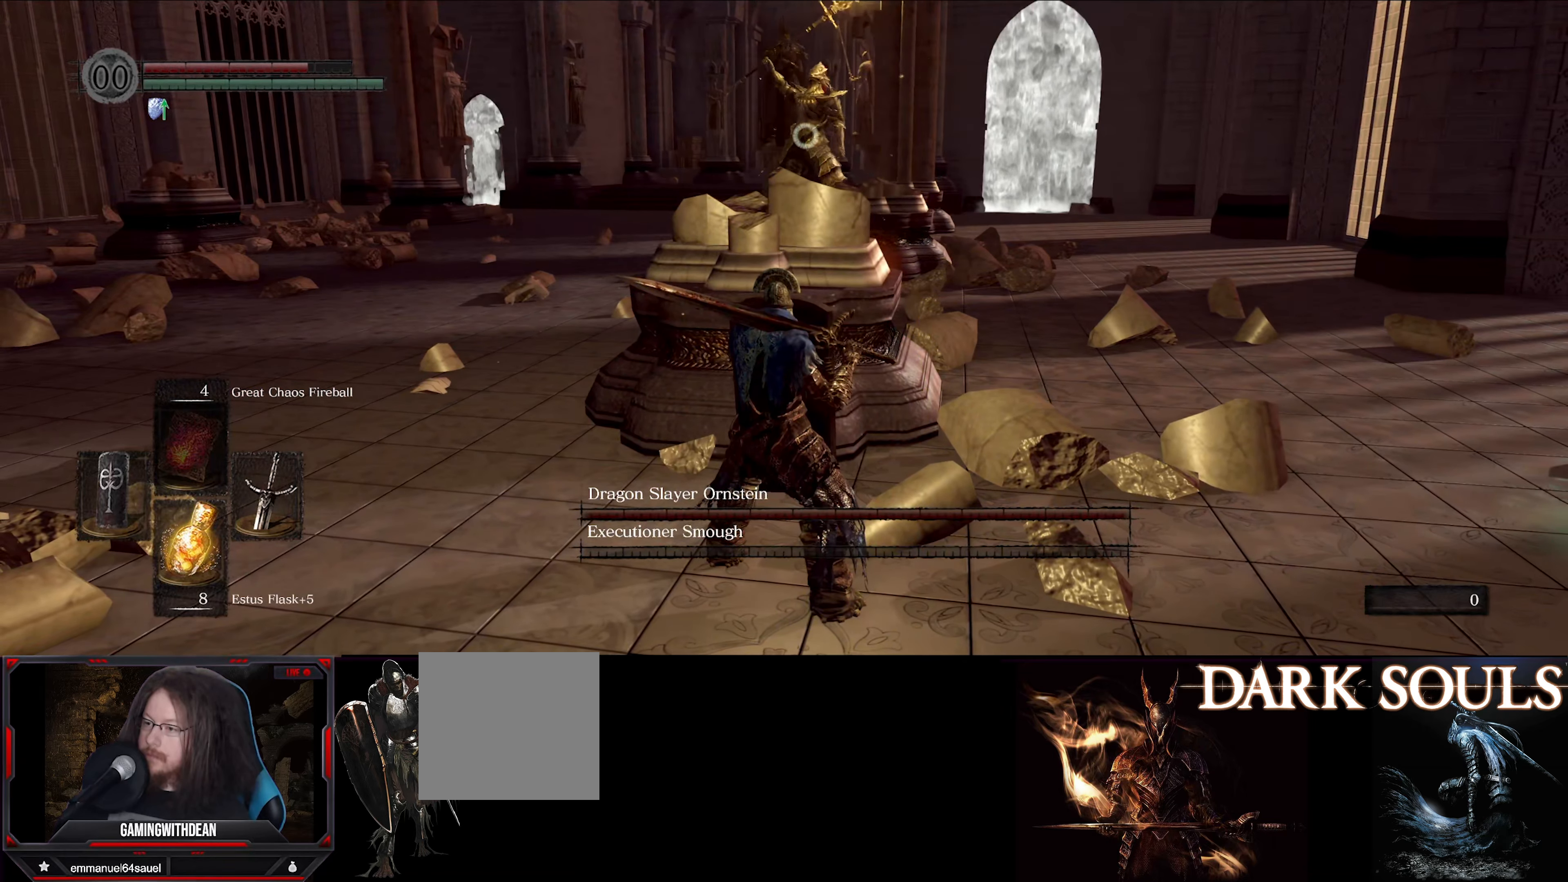
{"buttons": ["L1"], "left_stick": "center", "right_stick": "center", "events": [[300, "left_stick", "down"], [483, "left_stick", "center"]]}
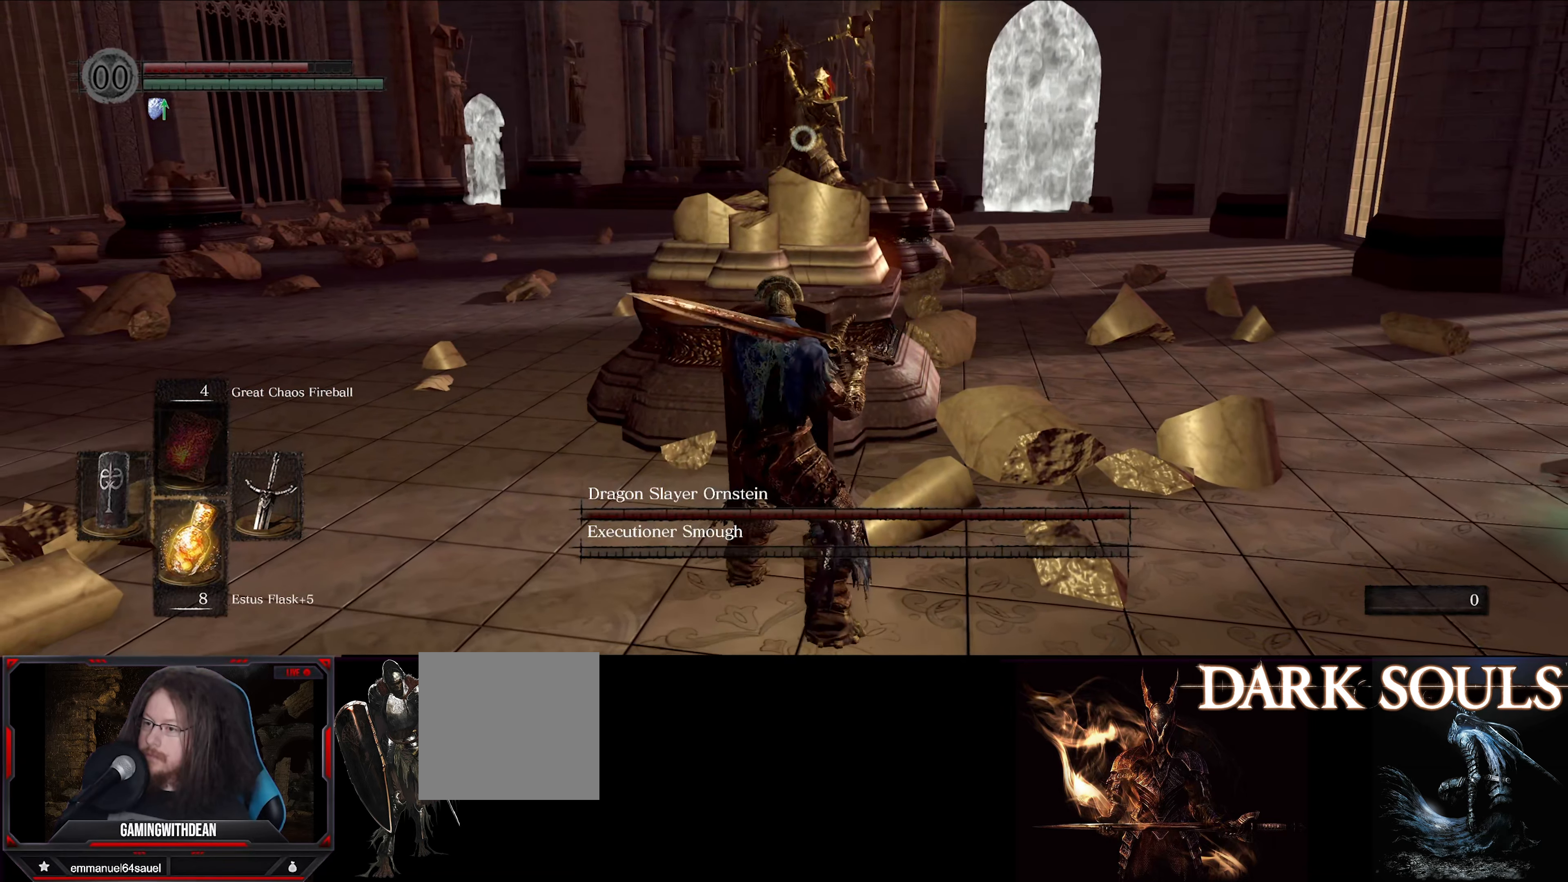
{"buttons": ["L1"], "left_stick": "down", "right_stick": "center", "events": [[333, "left_stick", "down"]]}
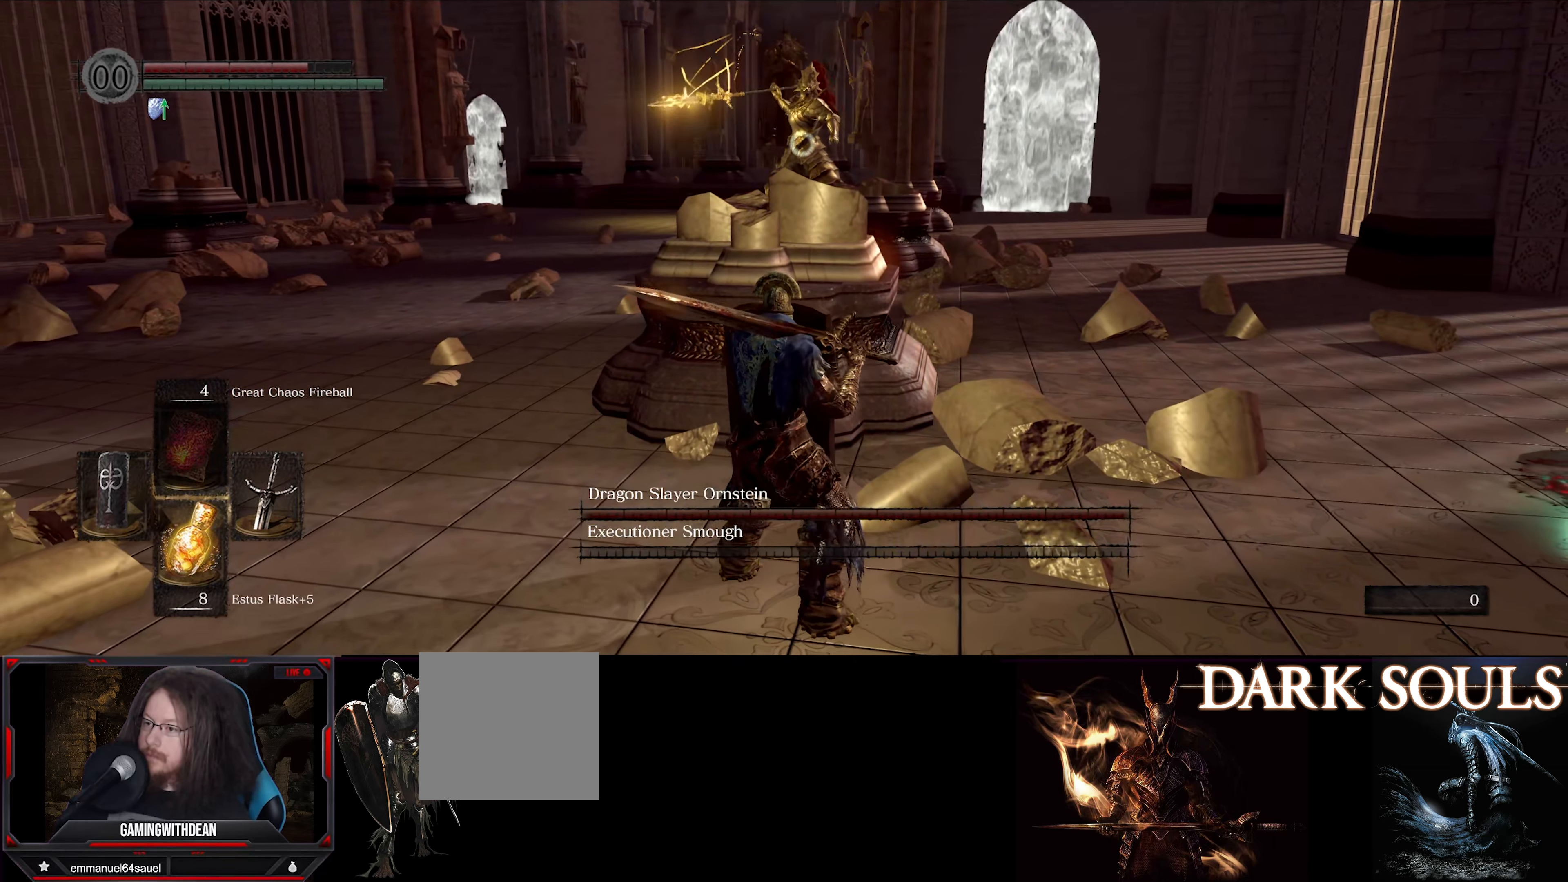
{"buttons": ["L1"], "left_stick": "center", "right_stick": "center", "events": [[350, "left_stick", "center"]]}
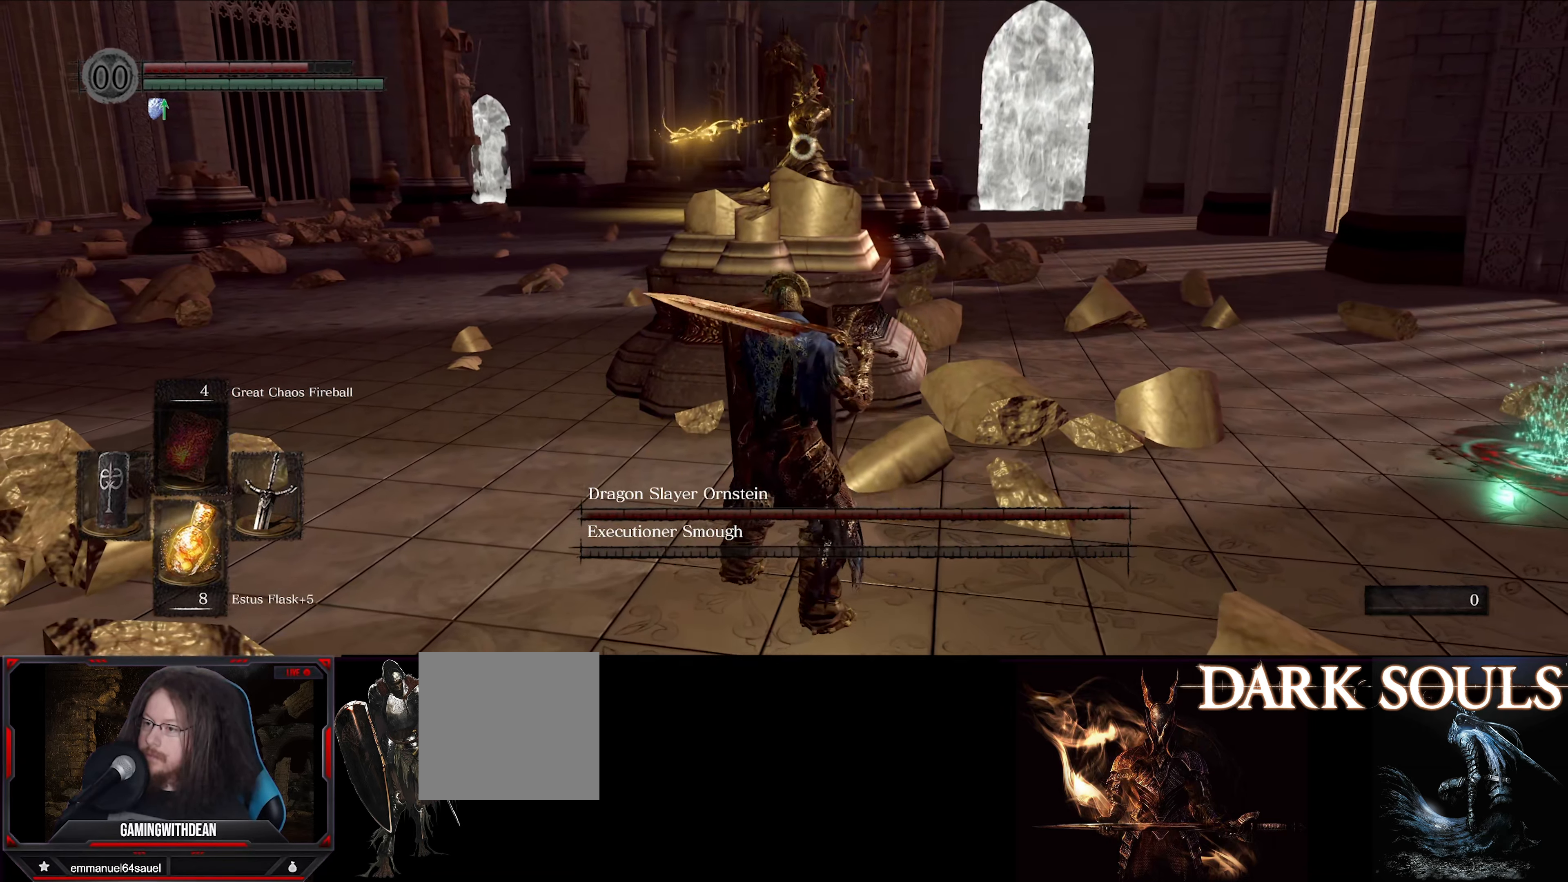
{"buttons": ["L1"], "left_stick": "down", "right_stick": "center", "events": [[83, "left_stick", "down"], [267, "left_stick", "center"], [417, "left_stick", "down"]]}
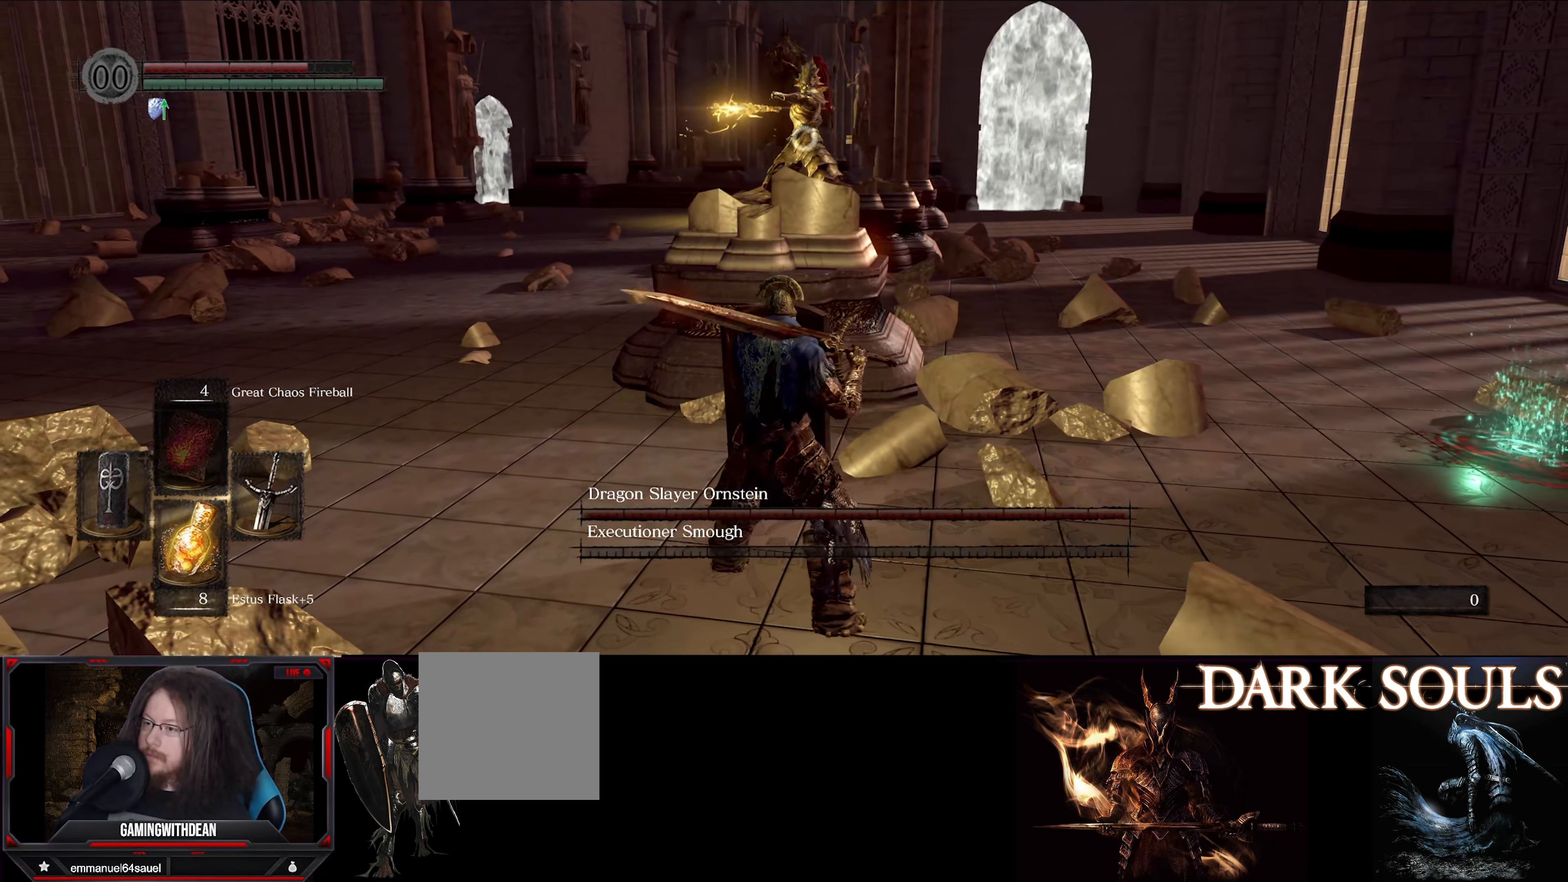
{"buttons": ["L1"], "left_stick": "down", "right_stick": "center", "events": [[50, "left_stick", "center"], [350, "left_stick", "down"]]}
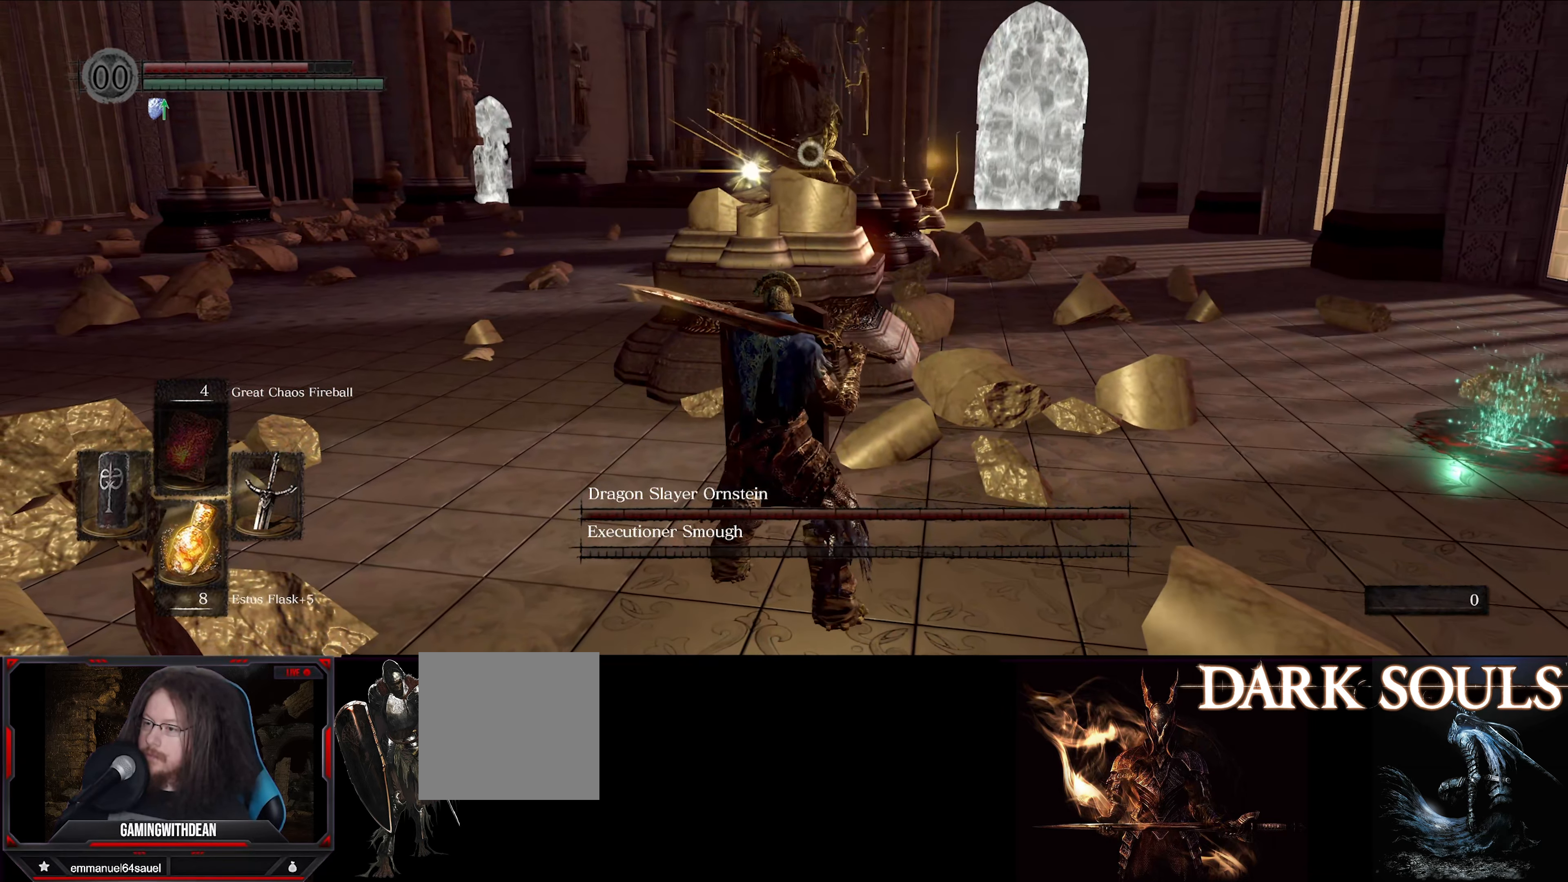
{"buttons": ["L1"], "left_stick": "center", "right_stick": "center", "events": [[33, "left_stick", "center"]]}
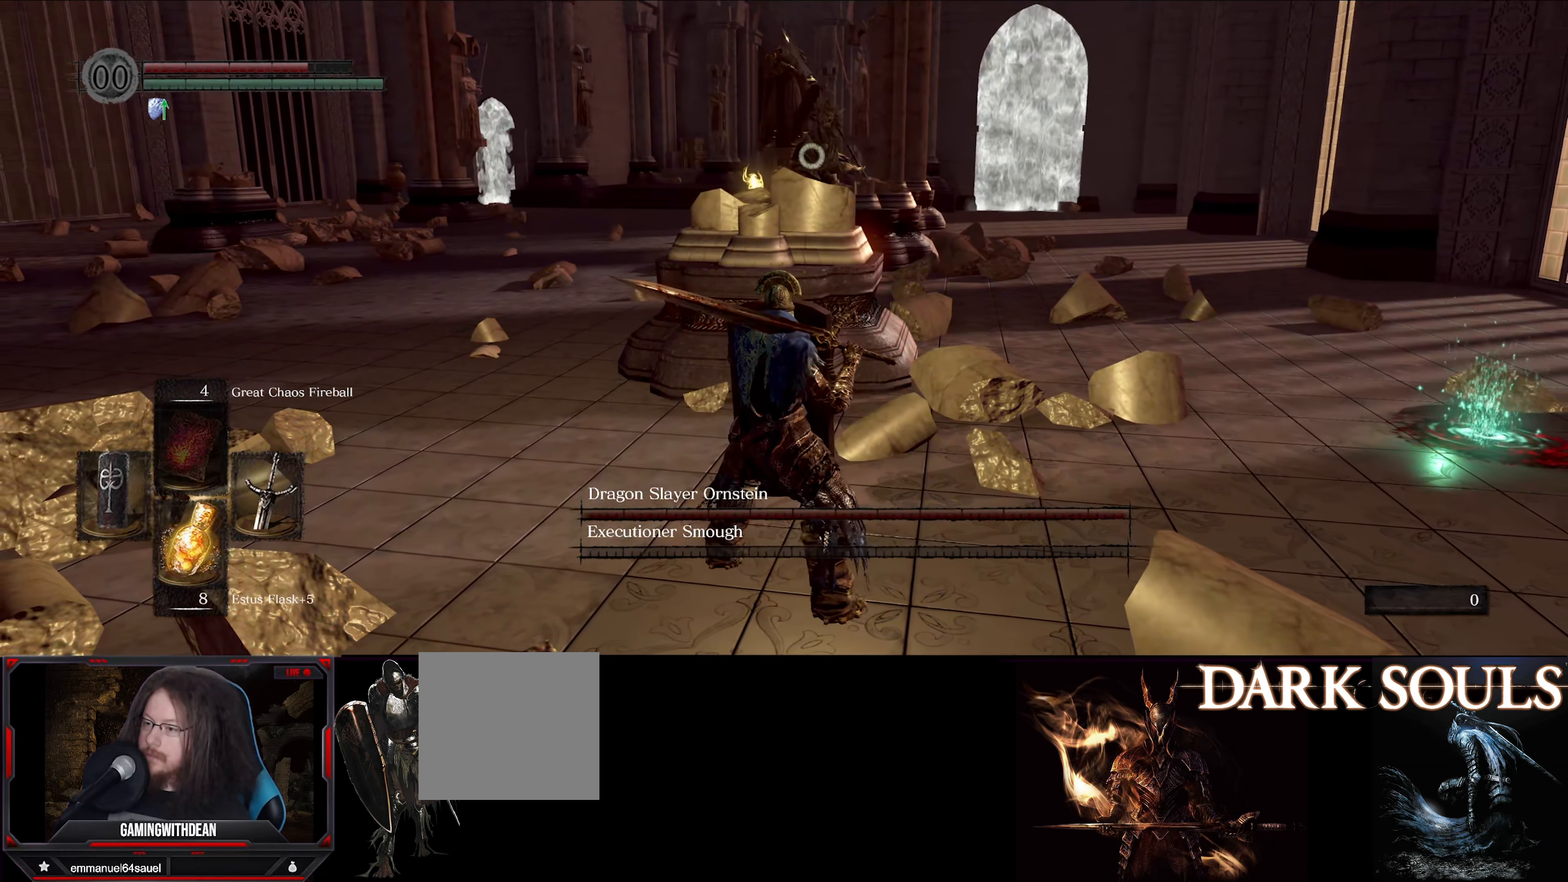
{"buttons": ["L1"], "left_stick": "center", "right_stick": "center", "events": []}
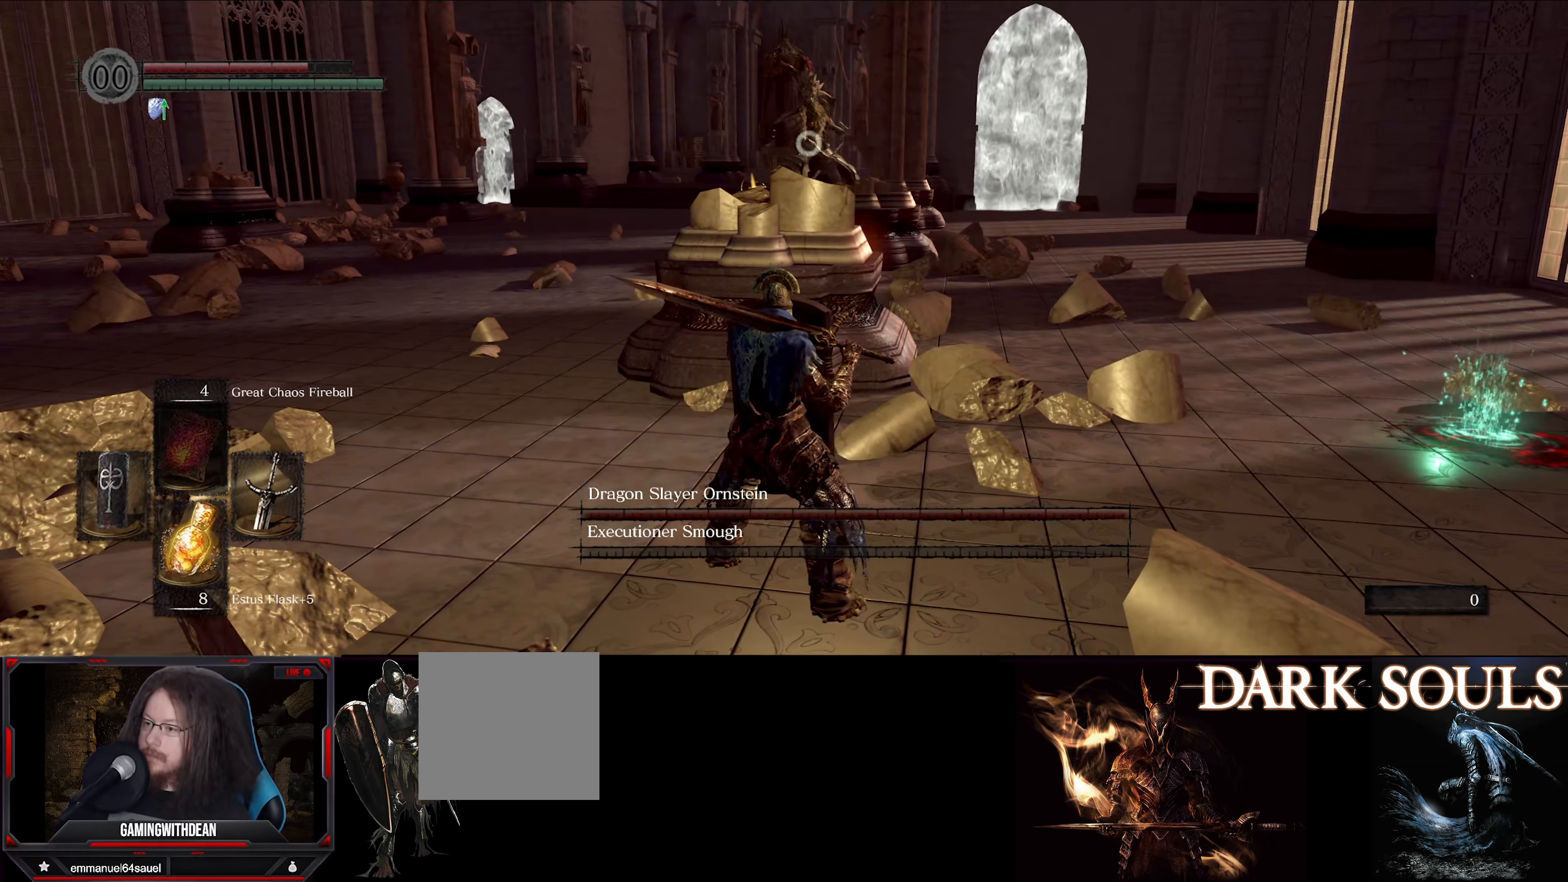
{"buttons": ["L1"], "left_stick": "center", "right_stick": "center", "events": []}
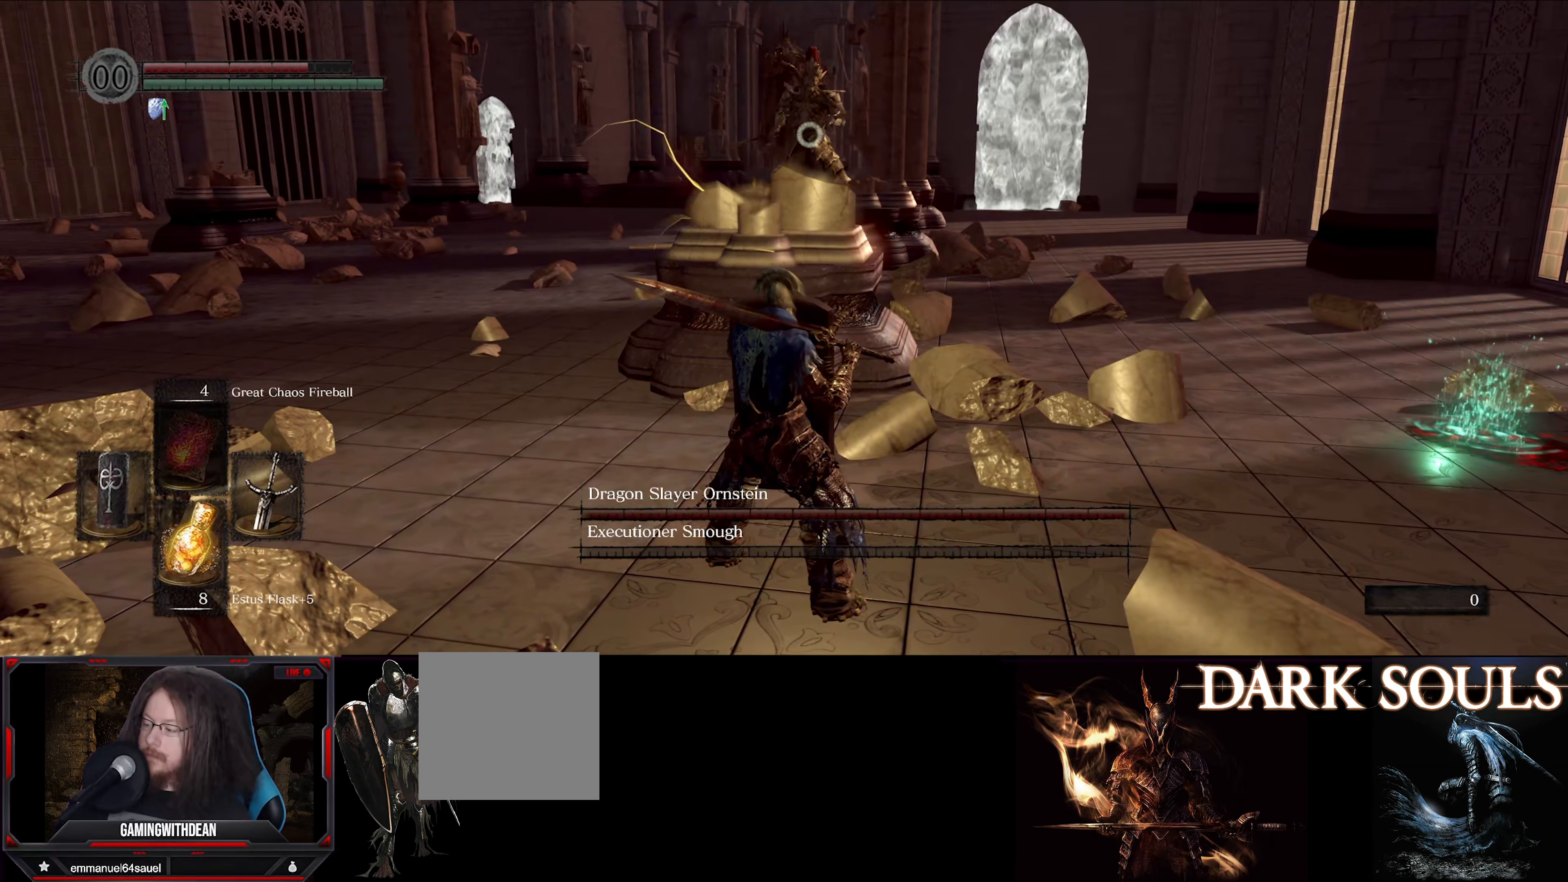
{"buttons": ["L1"], "left_stick": "center", "right_stick": "center", "events": []}
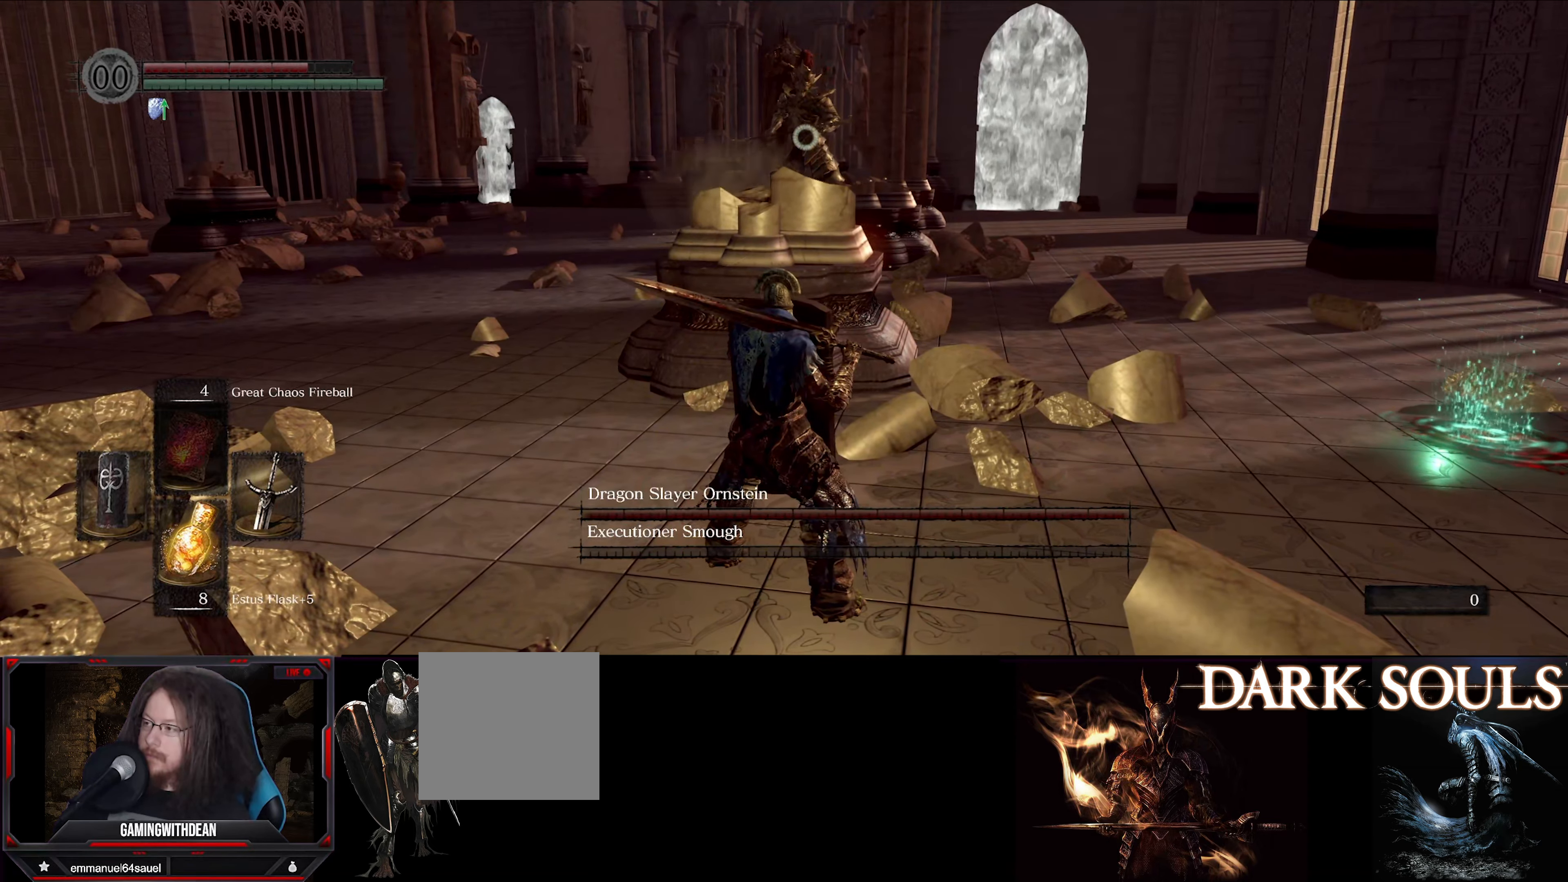
{"buttons": ["L1"], "left_stick": "center", "right_stick": "center", "events": []}
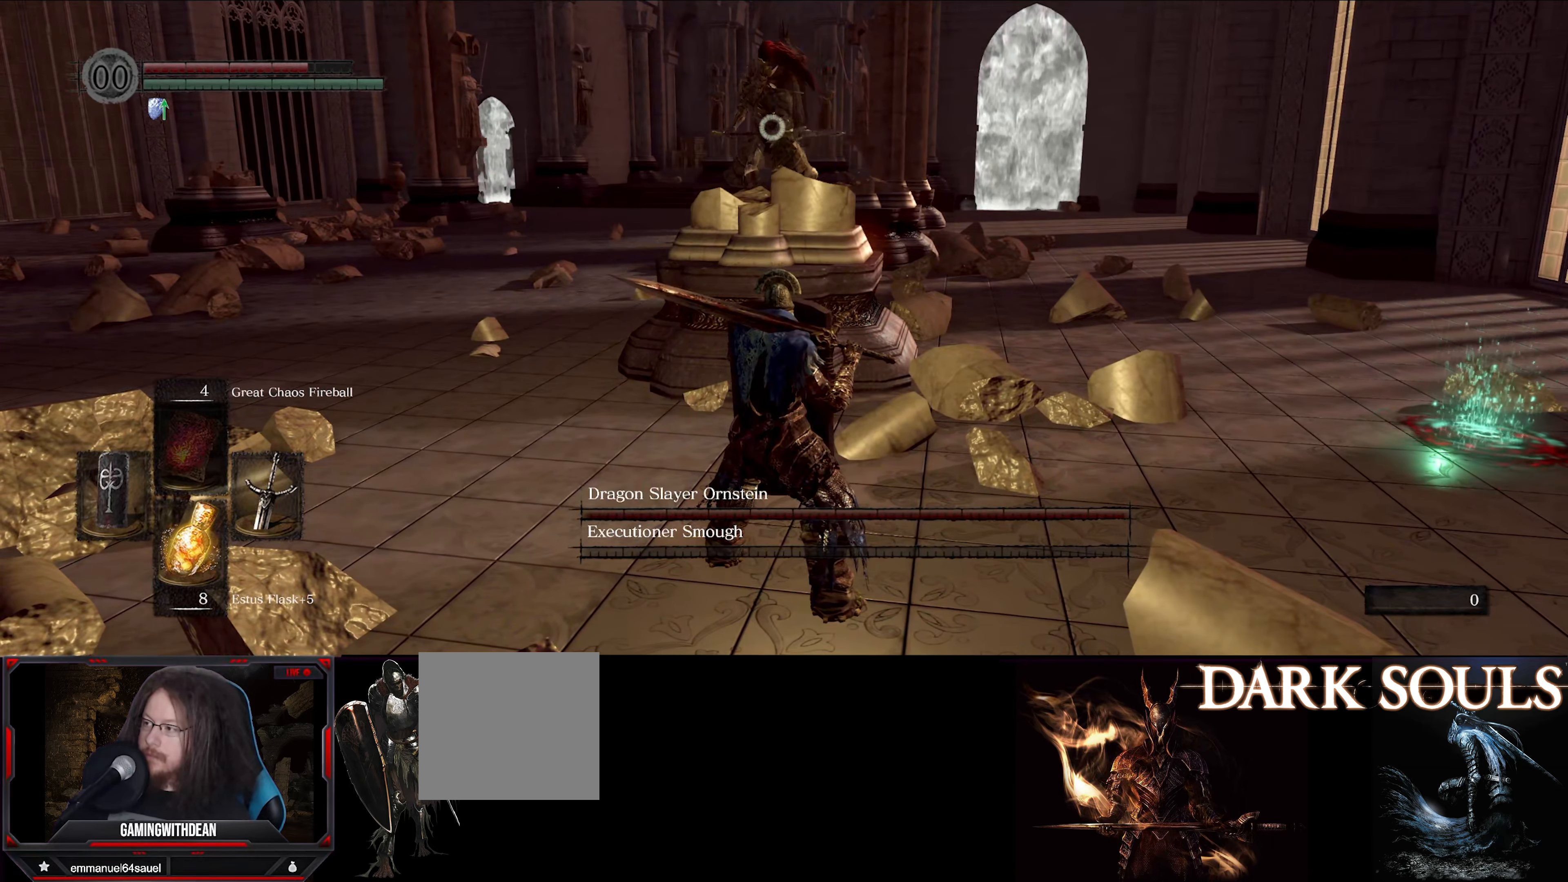
{"buttons": [], "left_stick": "center", "right_stick": "center", "events": [[167, "L1", "up"], [284, "X", "down"], [400, "X", "up"]]}
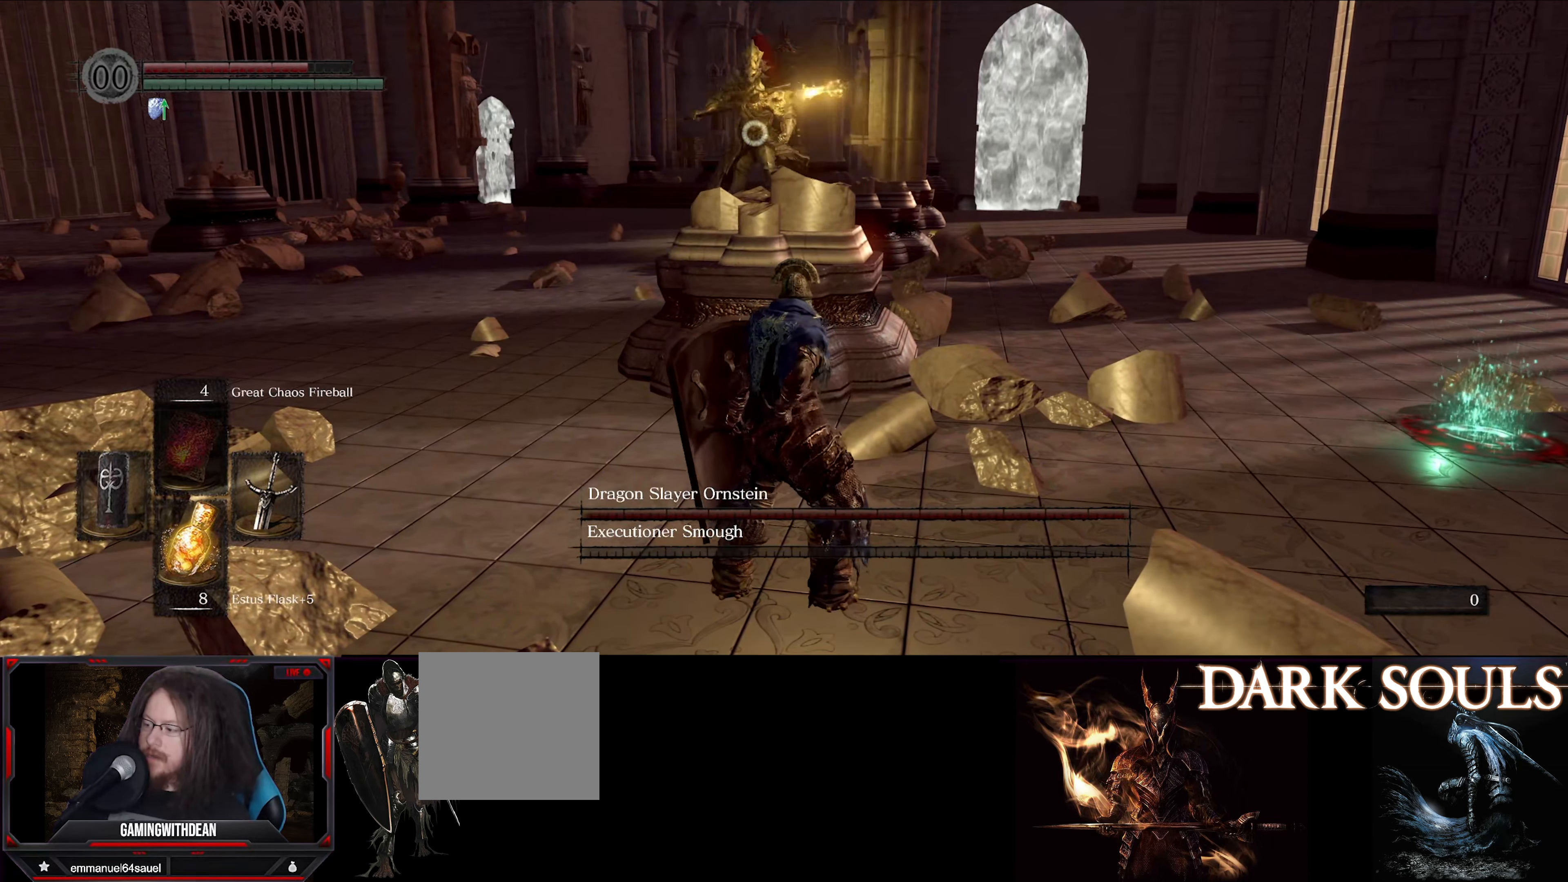
{"buttons": [], "left_stick": "center", "right_stick": "center", "events": []}
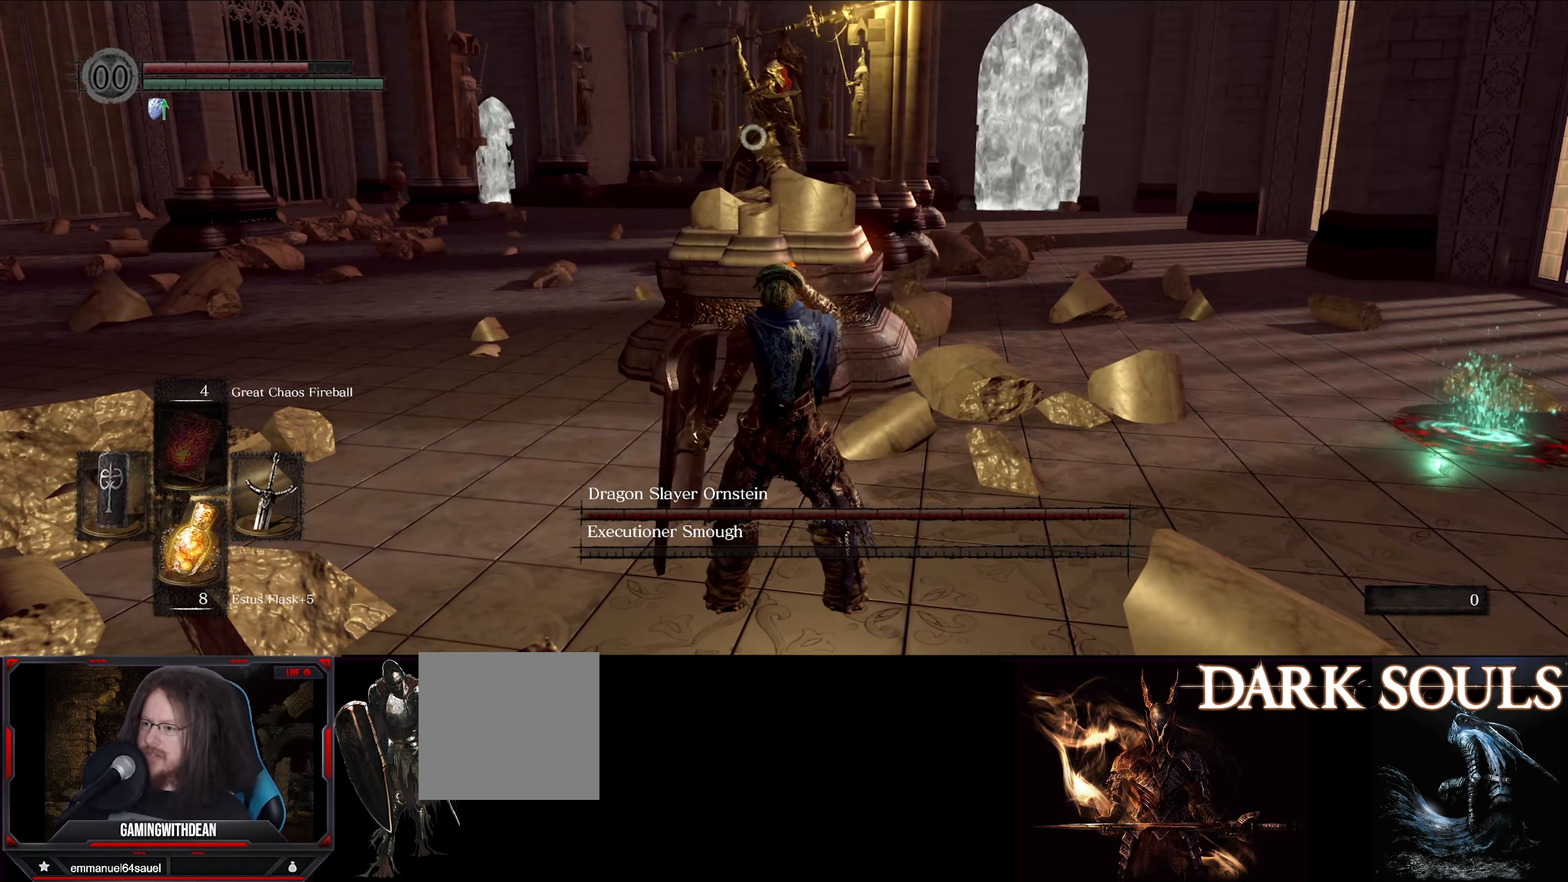
{"buttons": [], "left_stick": "center", "right_stick": "center", "events": []}
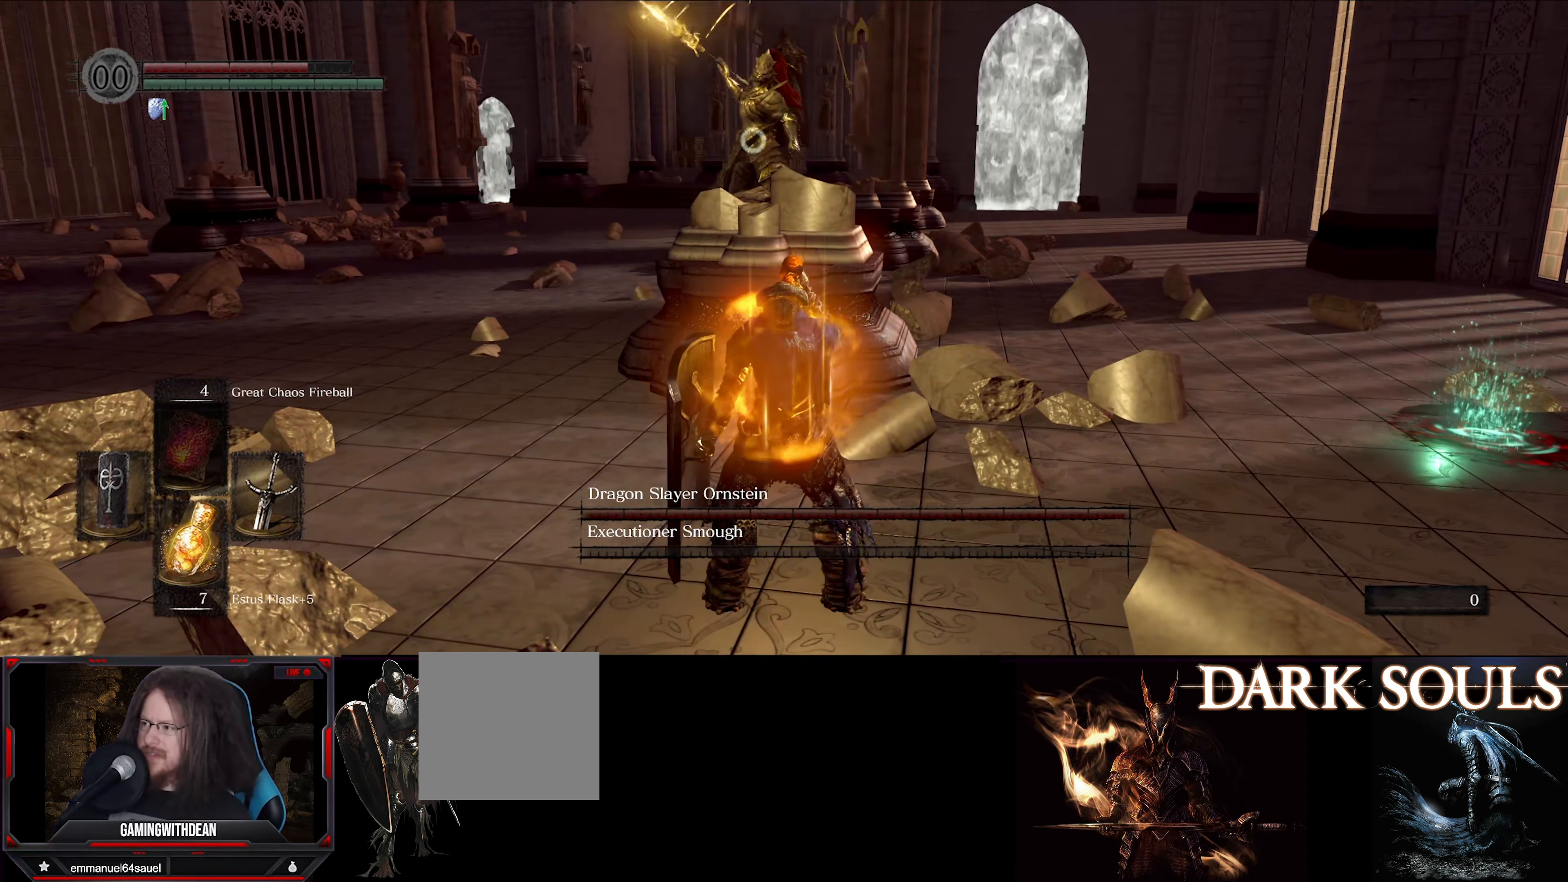
{"buttons": [], "left_stick": "center", "right_stick": "center", "events": []}
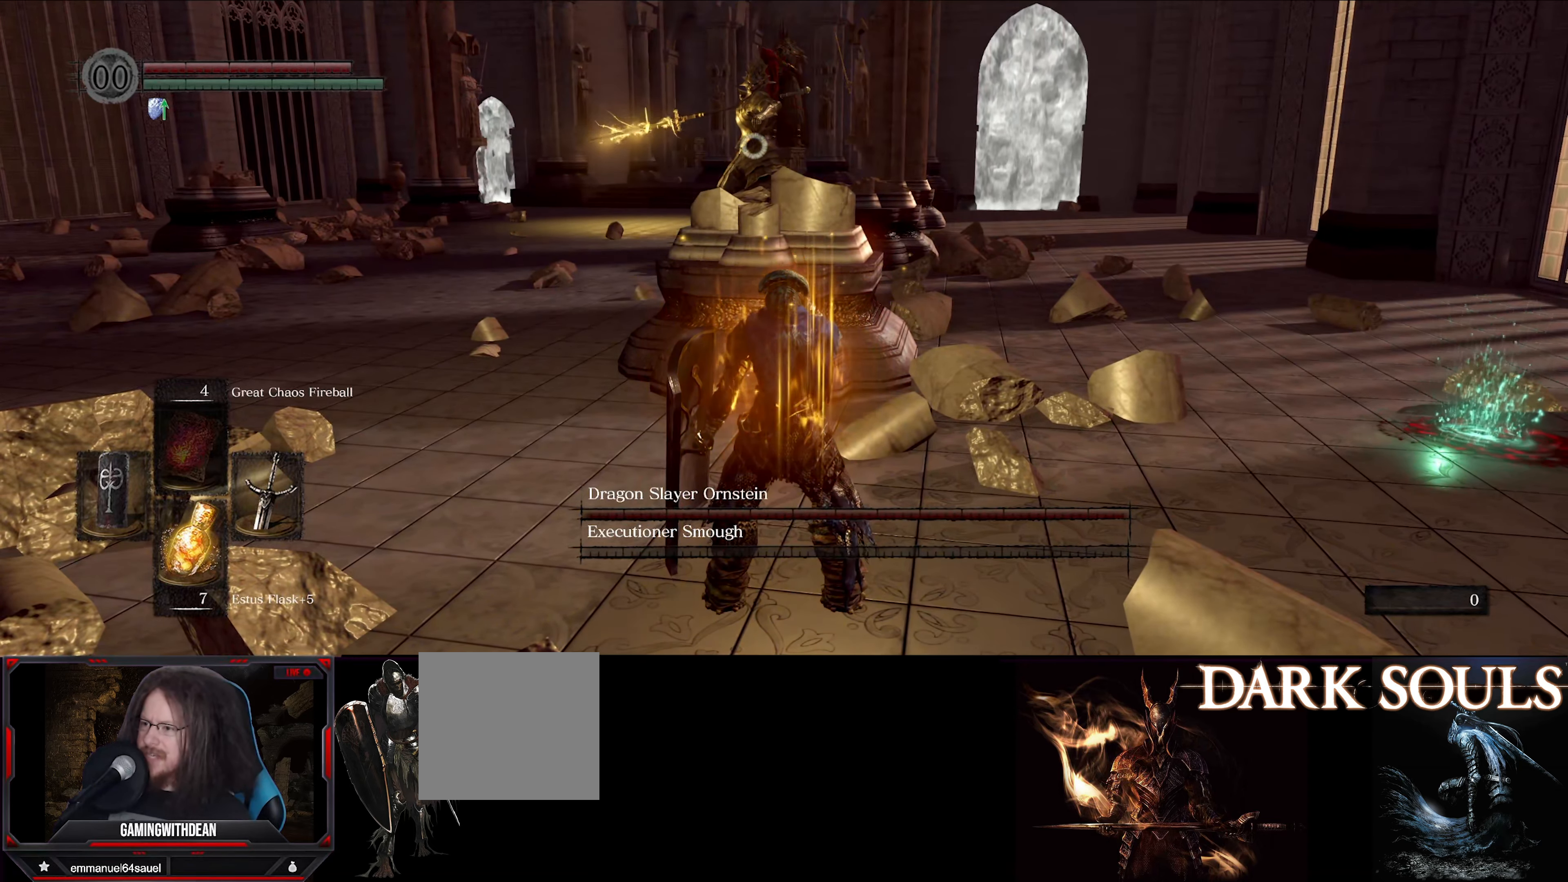
{"buttons": ["L1"], "left_stick": "up-right", "right_stick": "center", "events": [[34, "L1", "down"], [484, "left_stick", "up-right"]]}
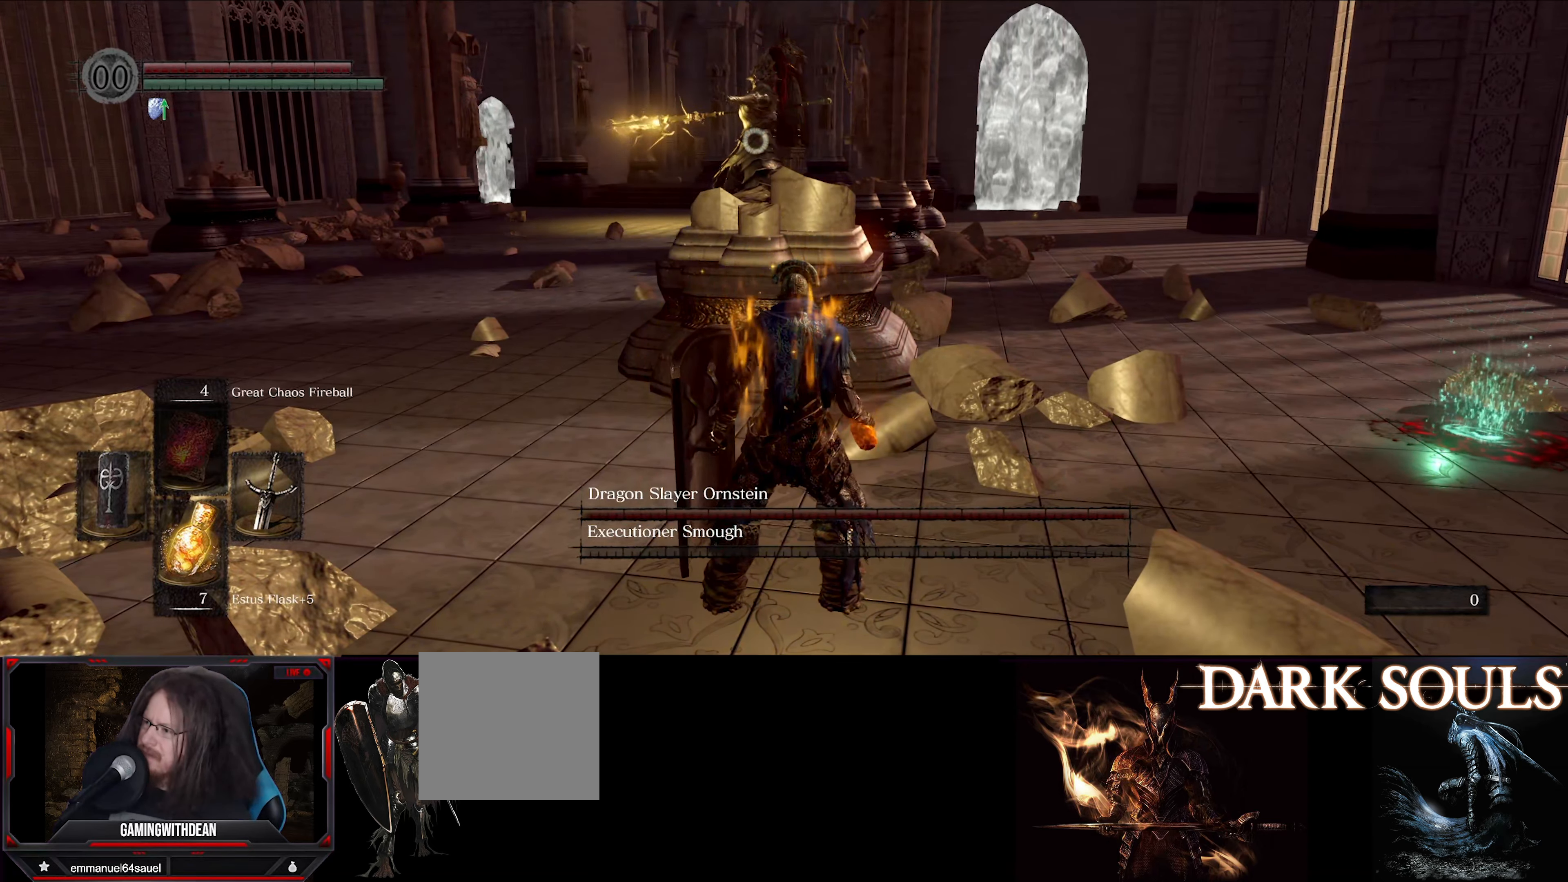
{"buttons": ["L1"], "left_stick": "center", "right_stick": "center", "events": [[283, "left_stick", "center"]]}